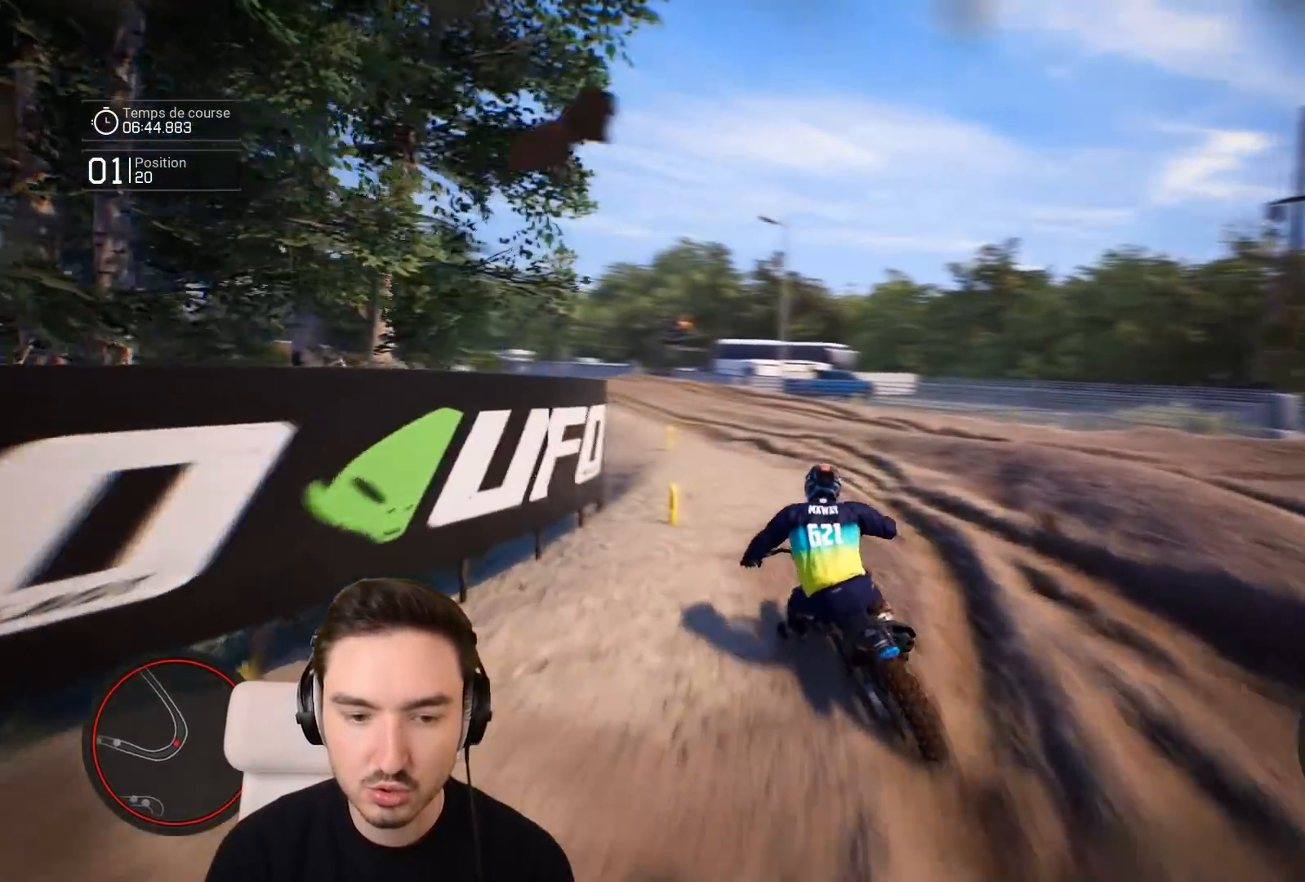
Gameplay with a controller (Xbox layout); each line is a JSON object with the inputs held at the frame after it. "events" lists button and stick changes between this image and that frame as [ms after this image, input, new state], when the widget could be followed in between. Not read: L3 R3.
{"buttons": ["R2"], "left_stick": "left", "right_stick": "center", "events": [[83, "left_stick", "left"]]}
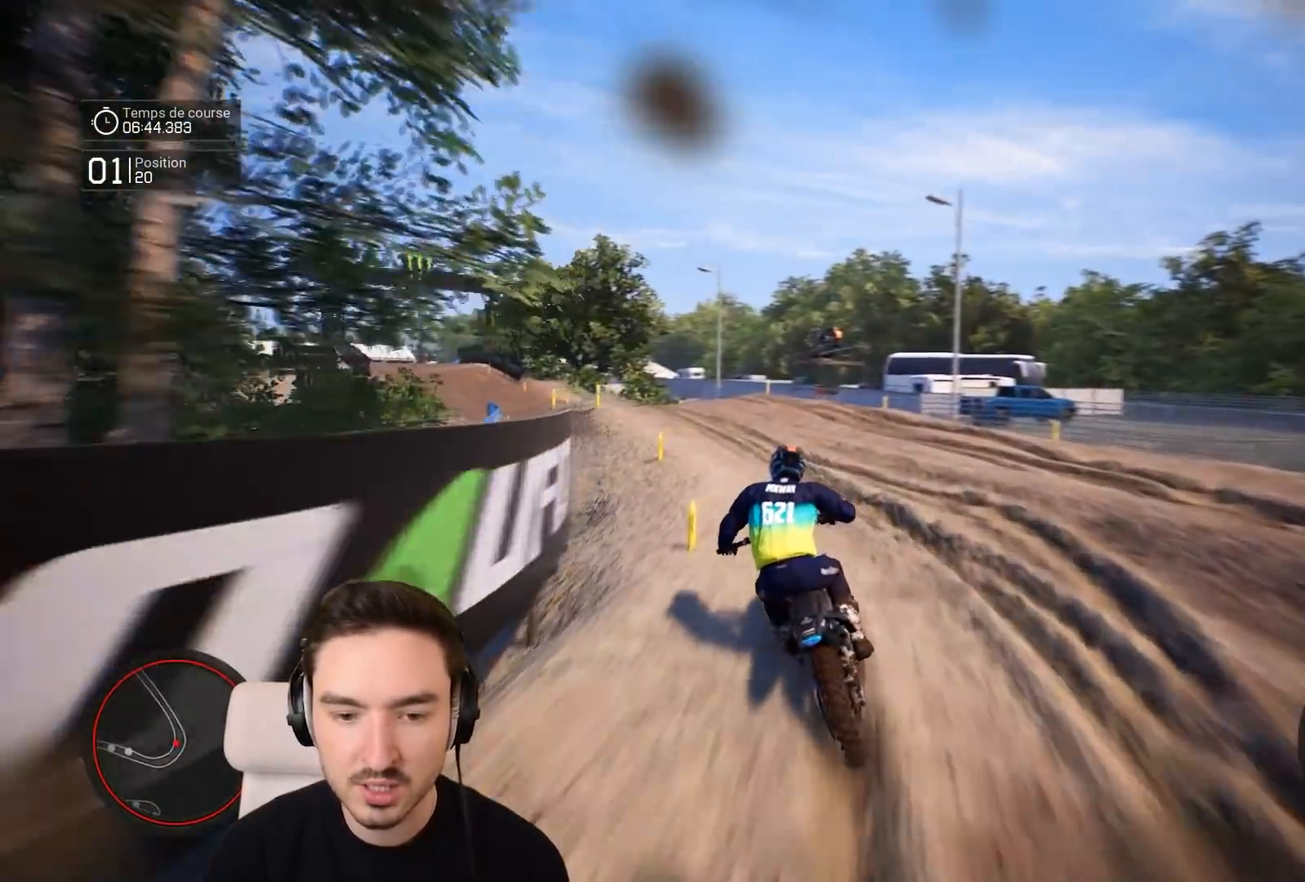
{"buttons": ["R2"], "left_stick": "left", "right_stick": "center", "events": []}
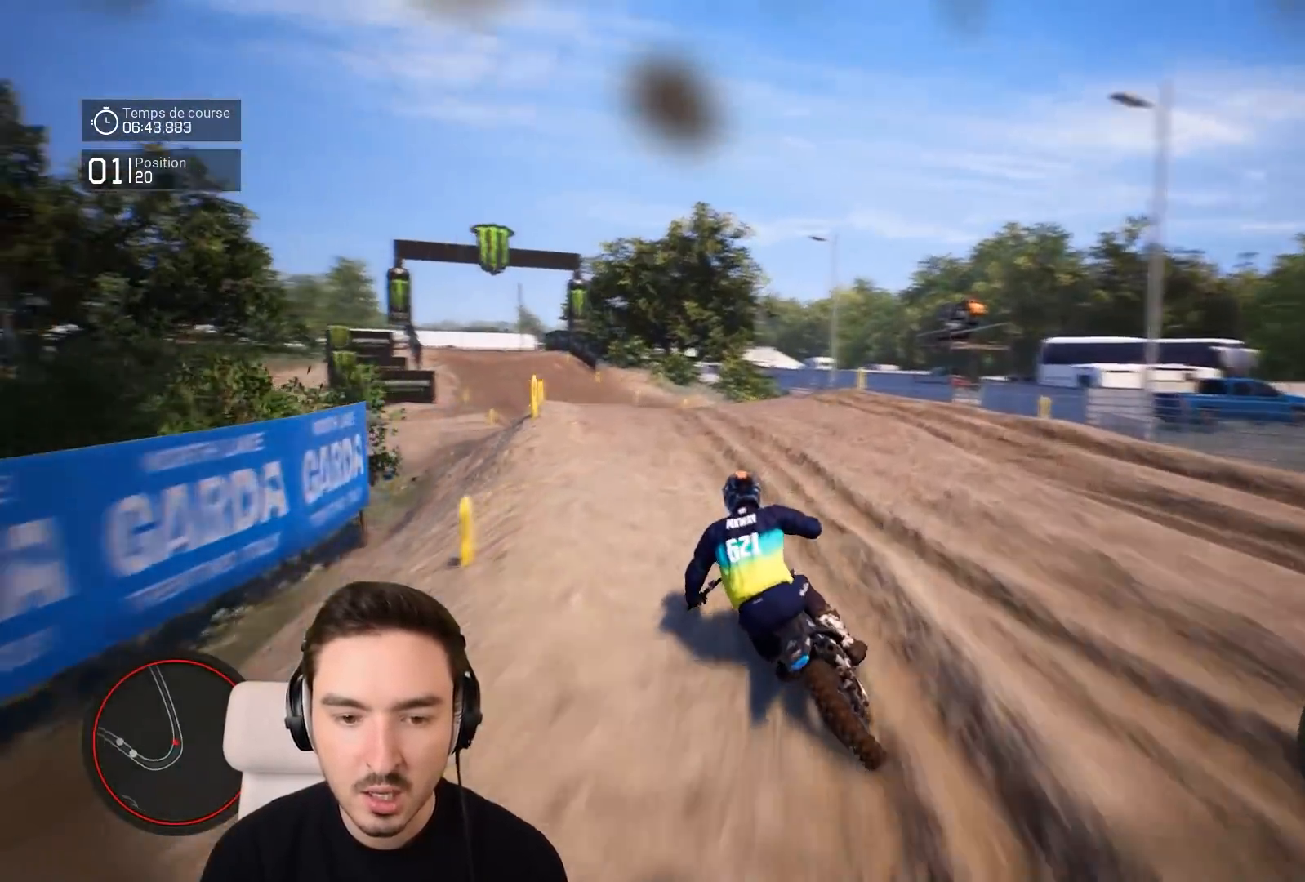
{"buttons": ["R2"], "left_stick": "down-left", "right_stick": "center", "events": [[433, "left_stick", "down-left"]]}
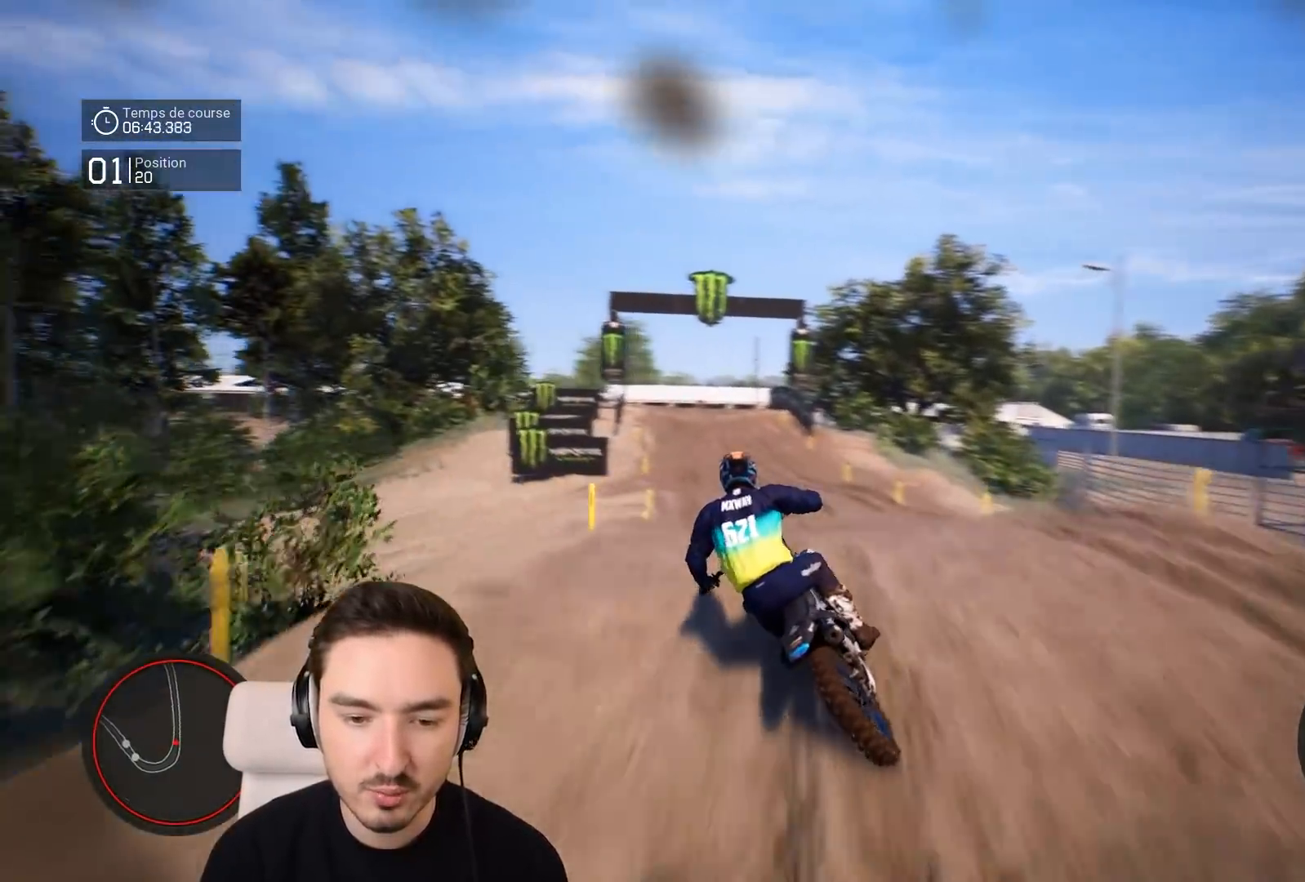
{"buttons": ["R2"], "left_stick": "down-left", "right_stick": "down", "events": [[217, "right_stick", "down"]]}
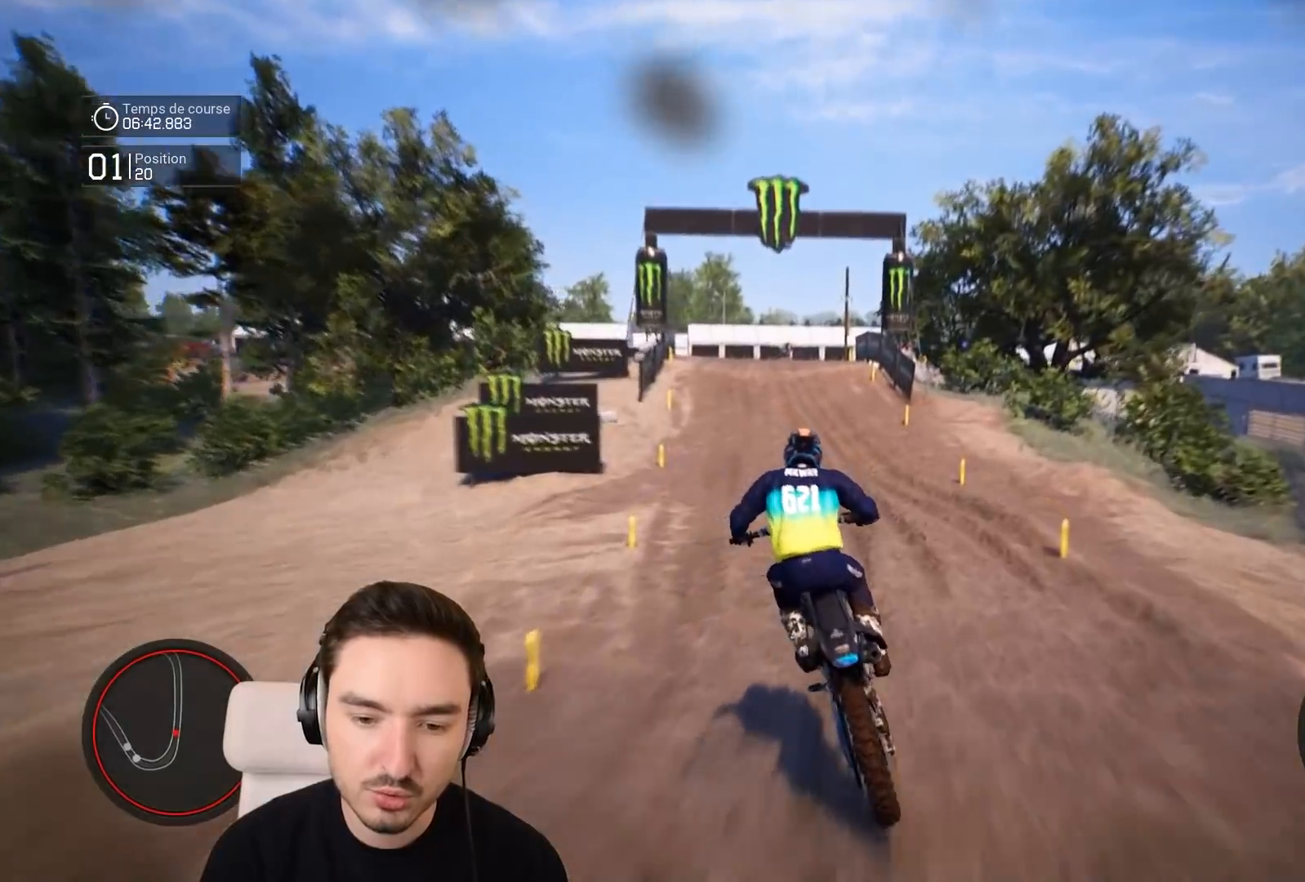
{"buttons": ["R2"], "left_stick": "down-left", "right_stick": "down", "events": []}
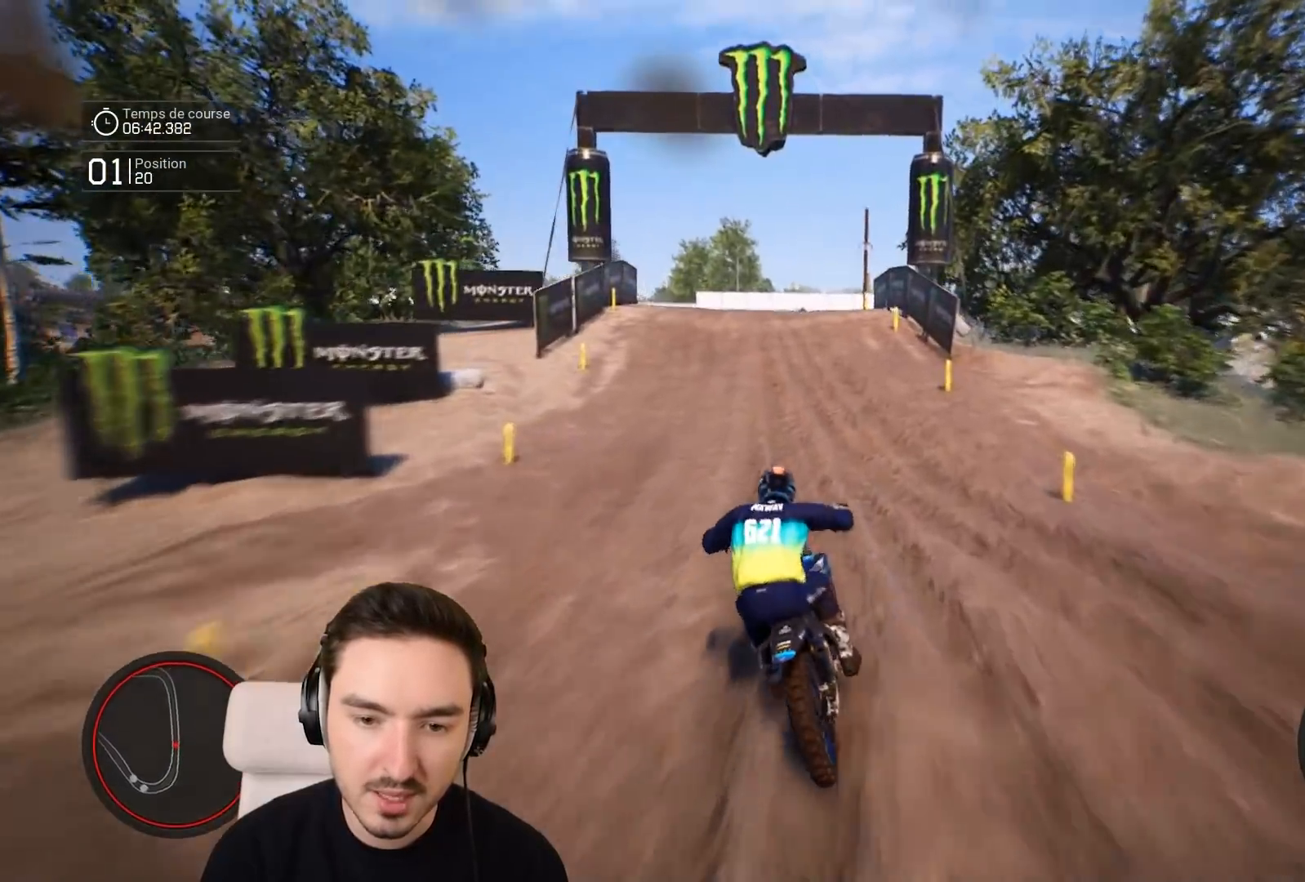
{"buttons": ["R2"], "left_stick": "down-left", "right_stick": "down", "events": [[183, "left_stick", "down"], [417, "left_stick", "down-left"]]}
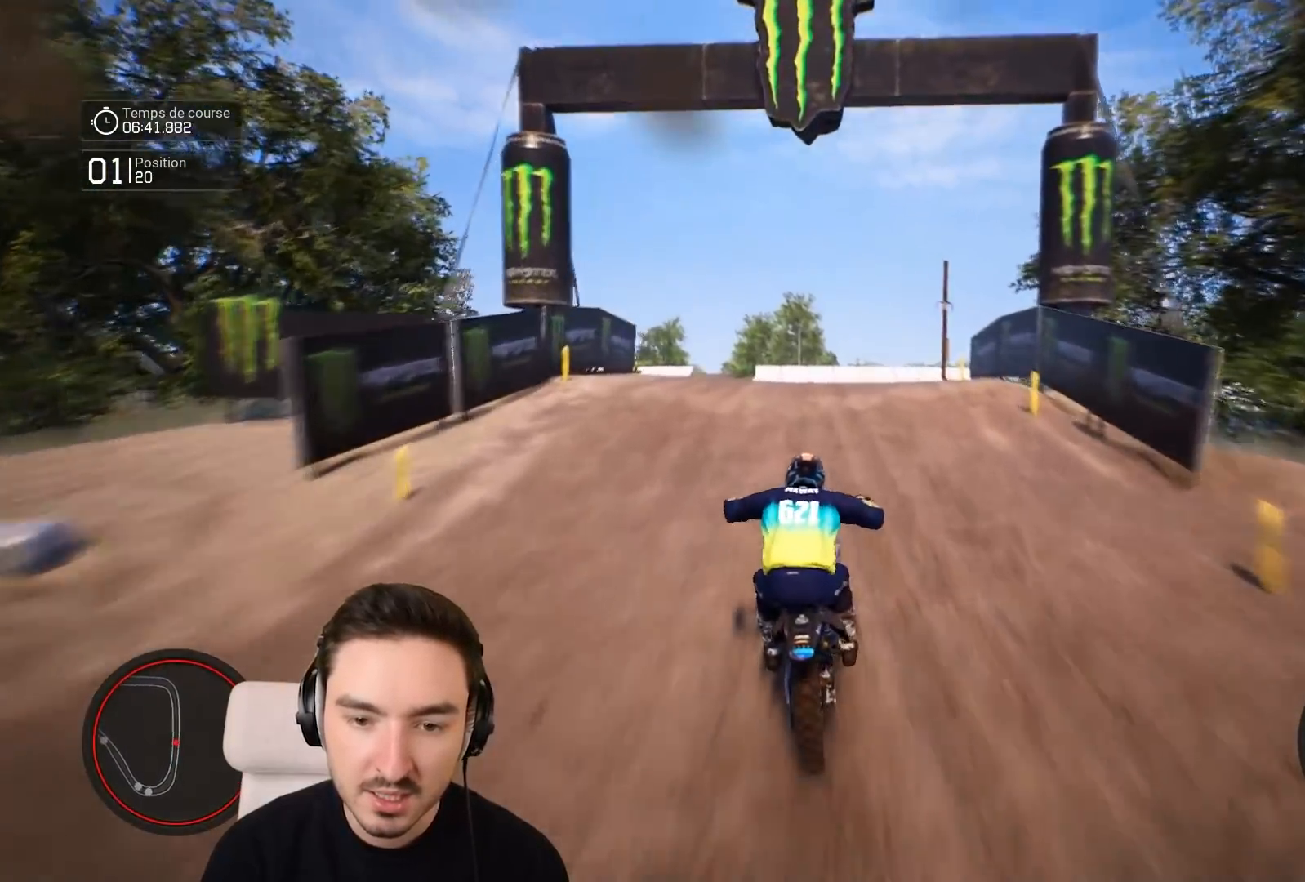
{"buttons": ["R2"], "left_stick": "center", "right_stick": "center", "events": [[283, "right_stick", "center"], [417, "left_stick", "center"]]}
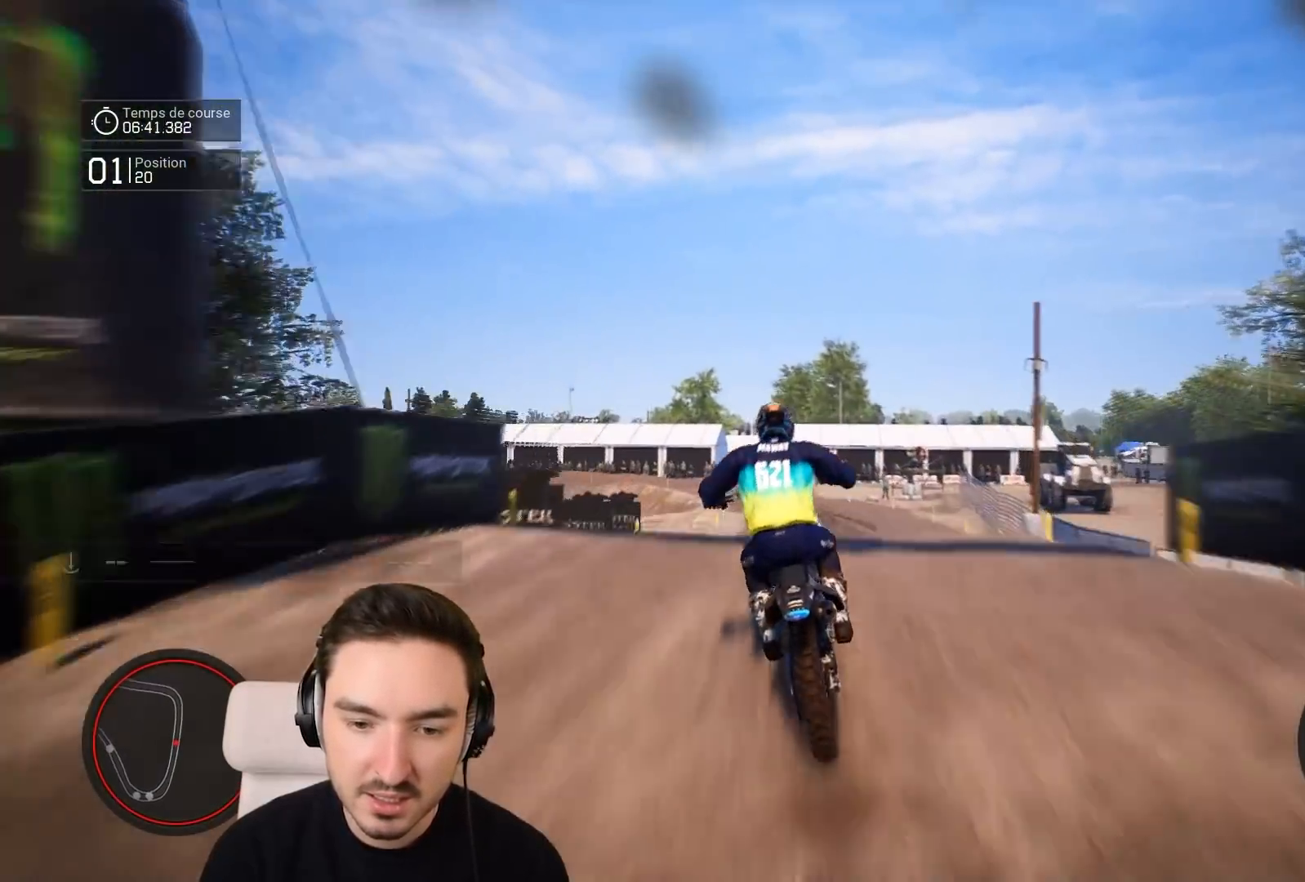
{"buttons": [], "left_stick": "center", "right_stick": "center", "events": [[33, "right_stick", "up"], [217, "R2", "up"], [217, "left_stick", "left"], [383, "left_stick", "center"], [433, "right_stick", "center"]]}
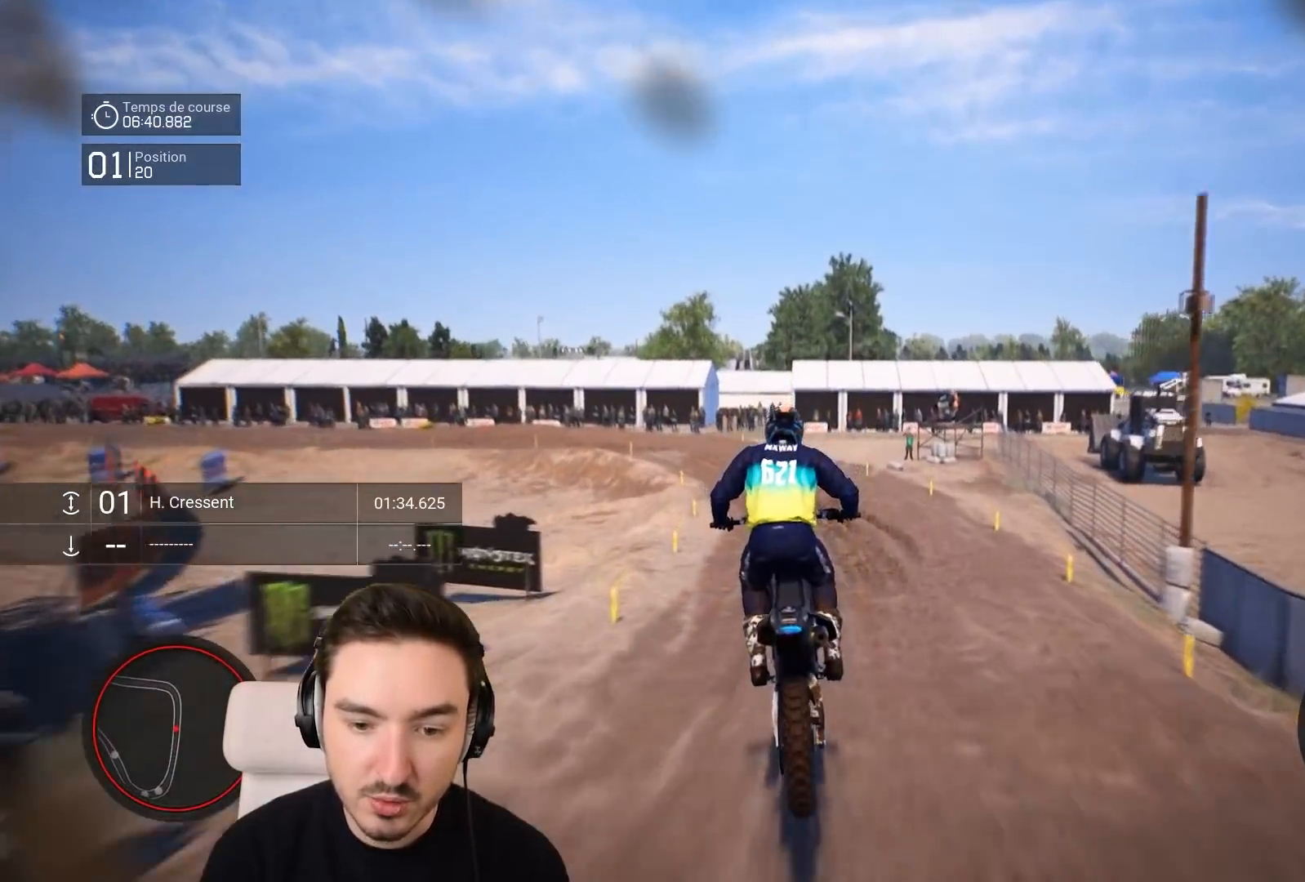
{"buttons": ["R2"], "left_stick": "down-left", "right_stick": "center", "events": [[183, "R2", "down"], [317, "left_stick", "down-left"]]}
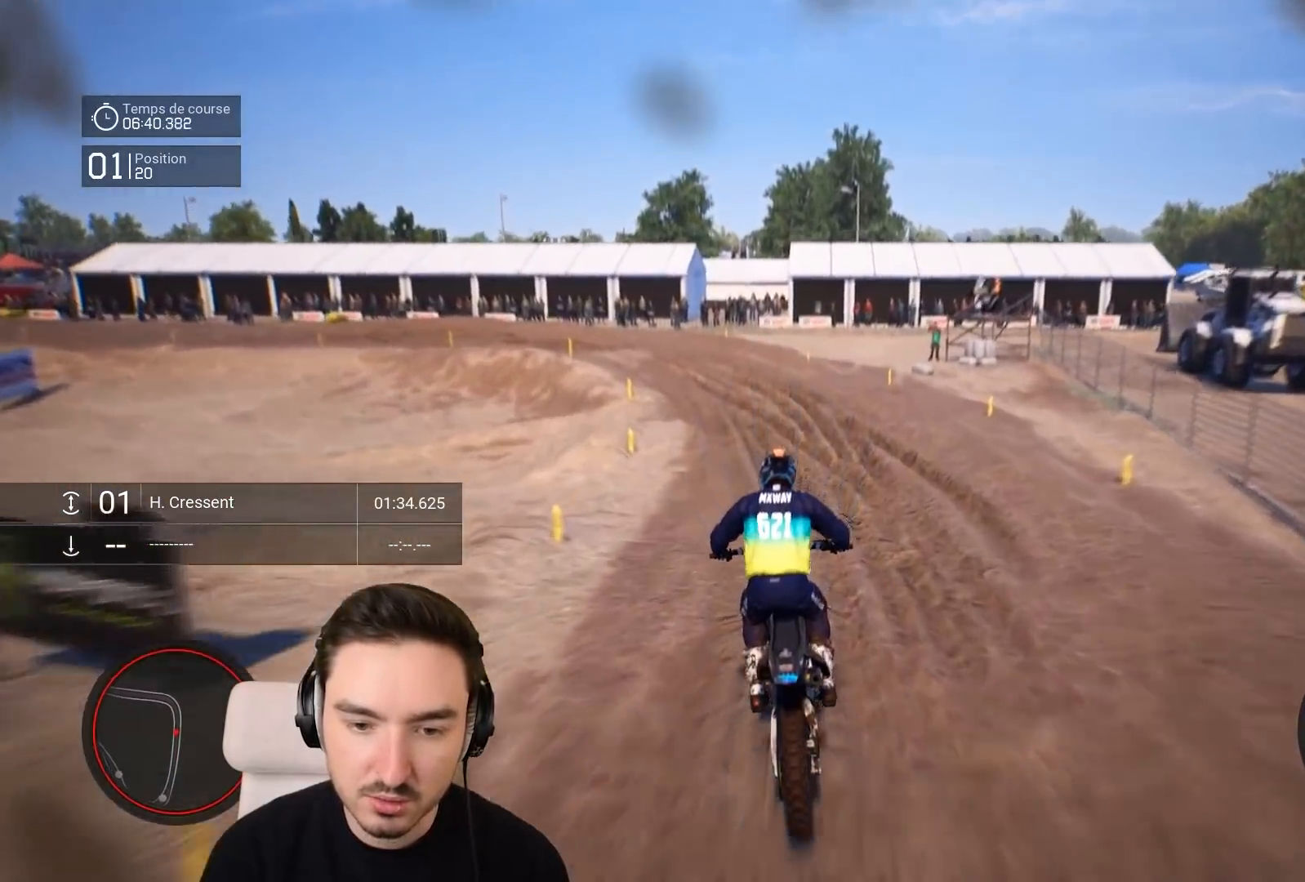
{"buttons": ["R2"], "left_stick": "left", "right_stick": "center", "events": [[217, "left_stick", "left"]]}
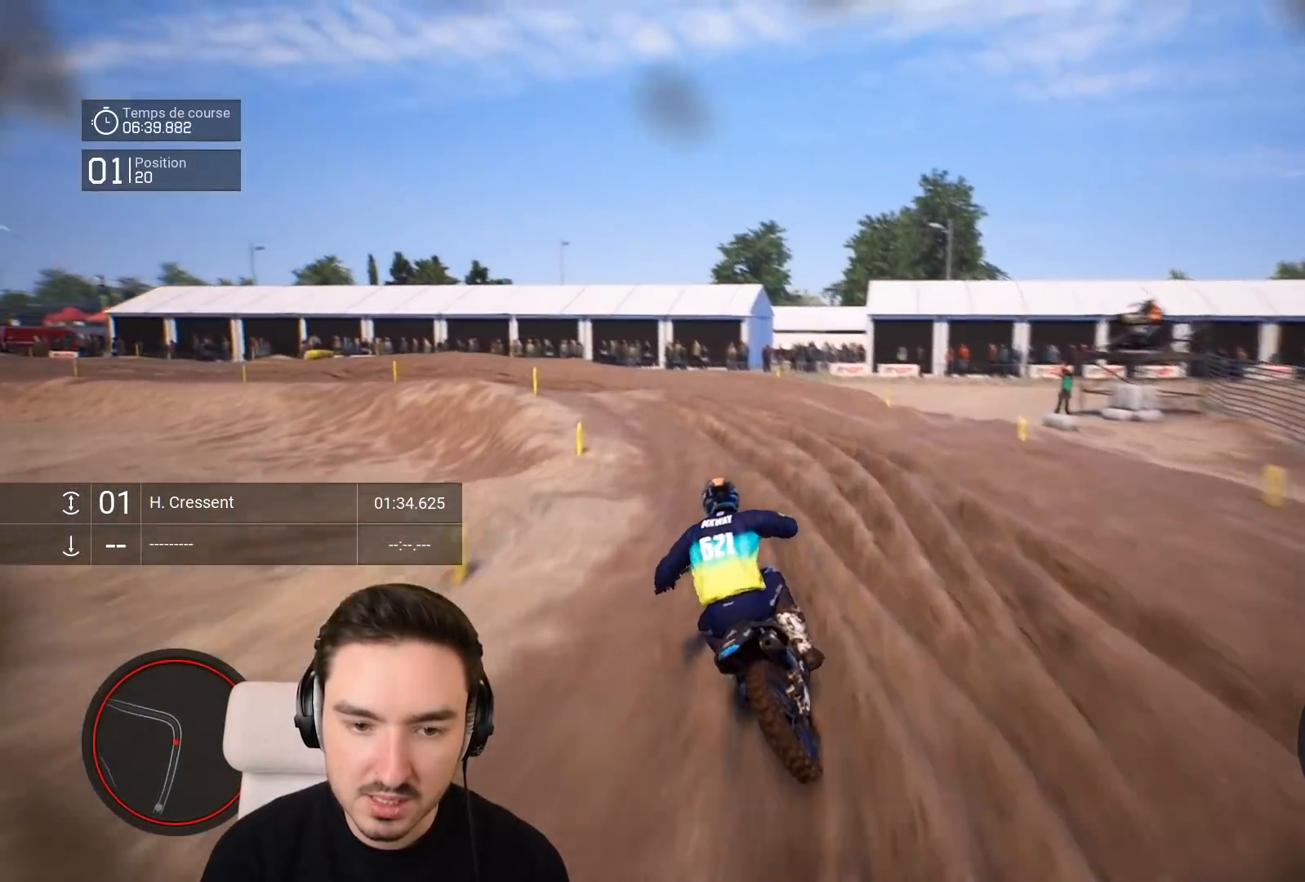
{"buttons": [], "left_stick": "left", "right_stick": "left", "events": [[17, "right_stick", "left"], [83, "R2", "up"], [217, "R2", "down"], [317, "right_stick", "center"], [417, "R2", "up"], [417, "right_stick", "left"]]}
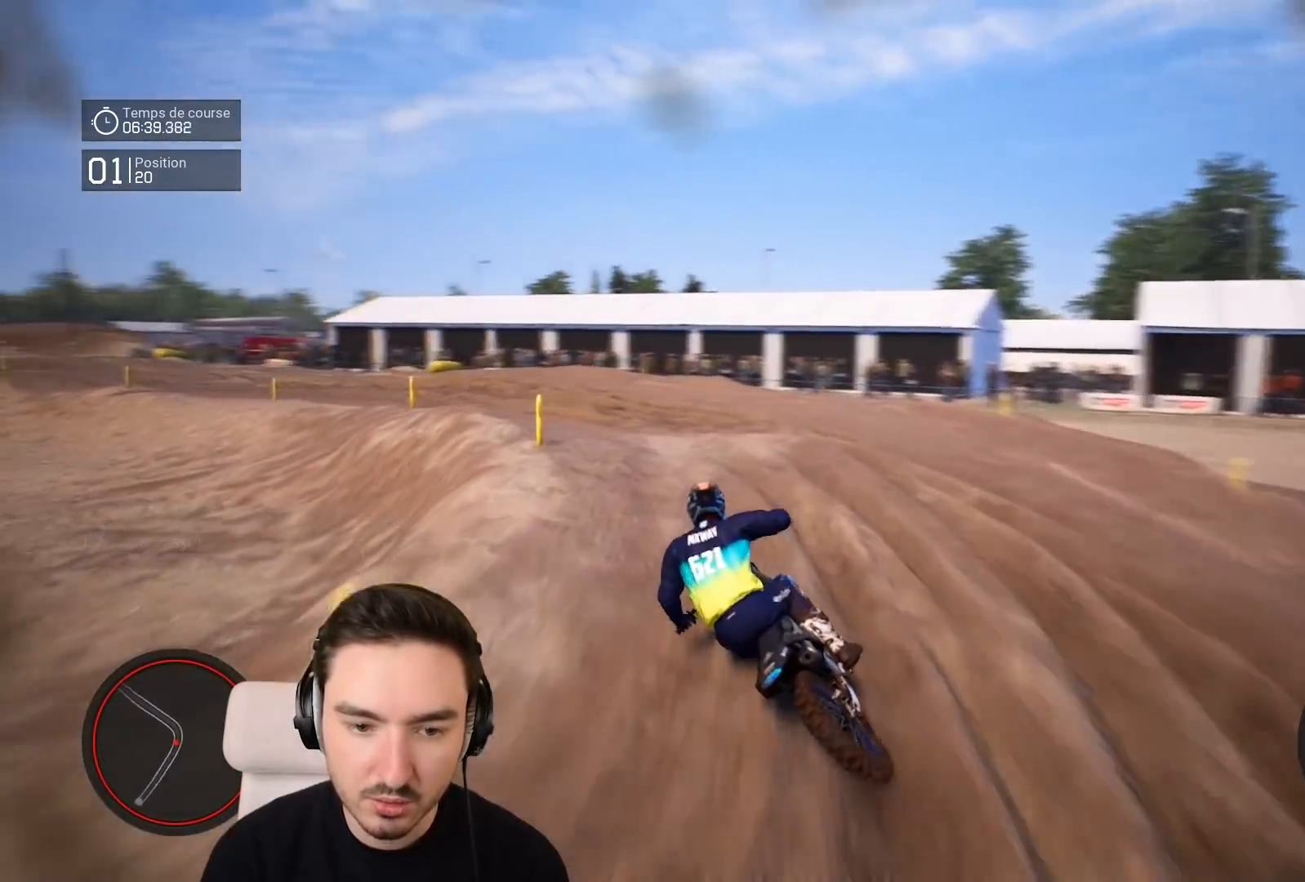
{"buttons": [], "left_stick": "down-left", "right_stick": "center", "events": [[183, "right_stick", "center"], [417, "left_stick", "down-left"]]}
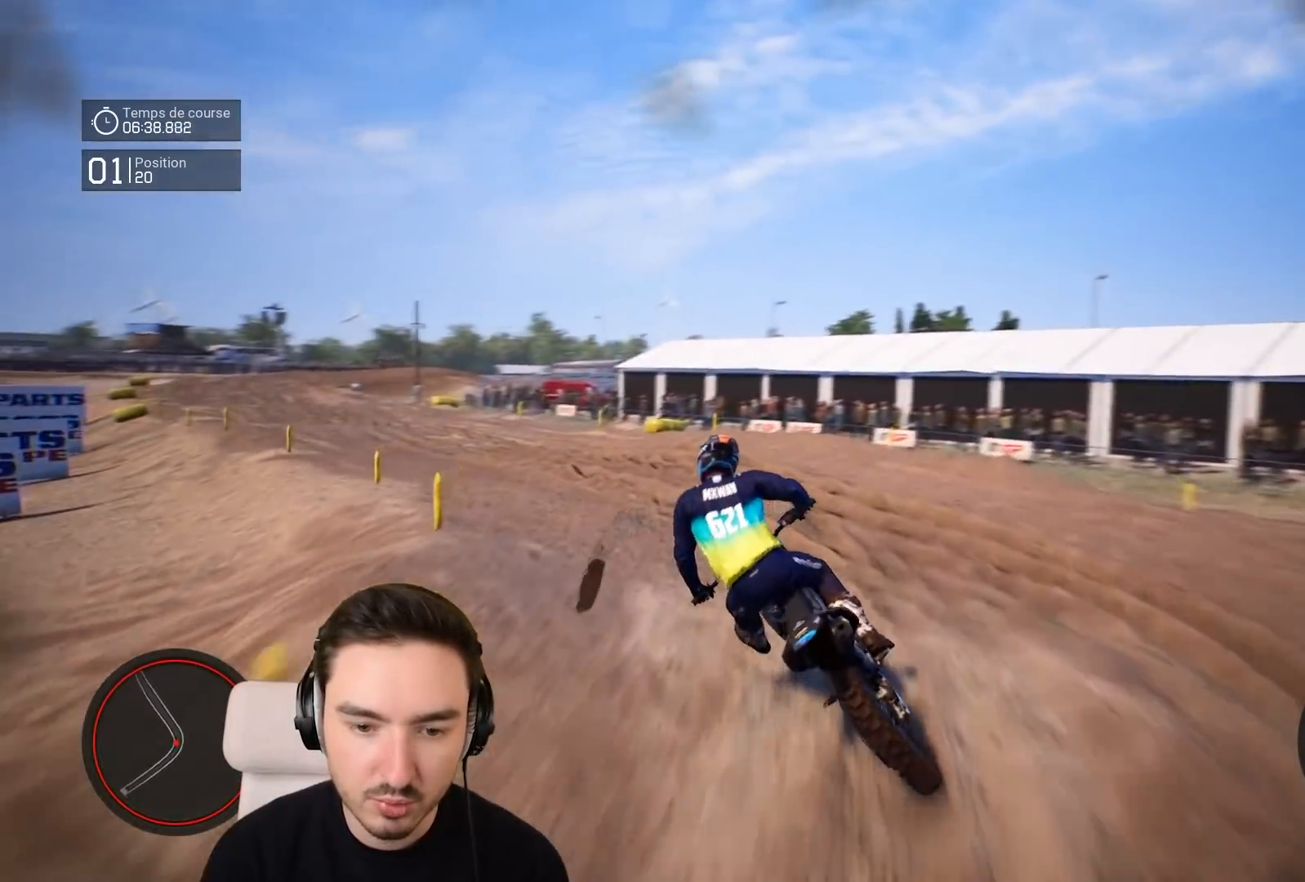
{"buttons": ["R2"], "left_stick": "left", "right_stick": "center"}
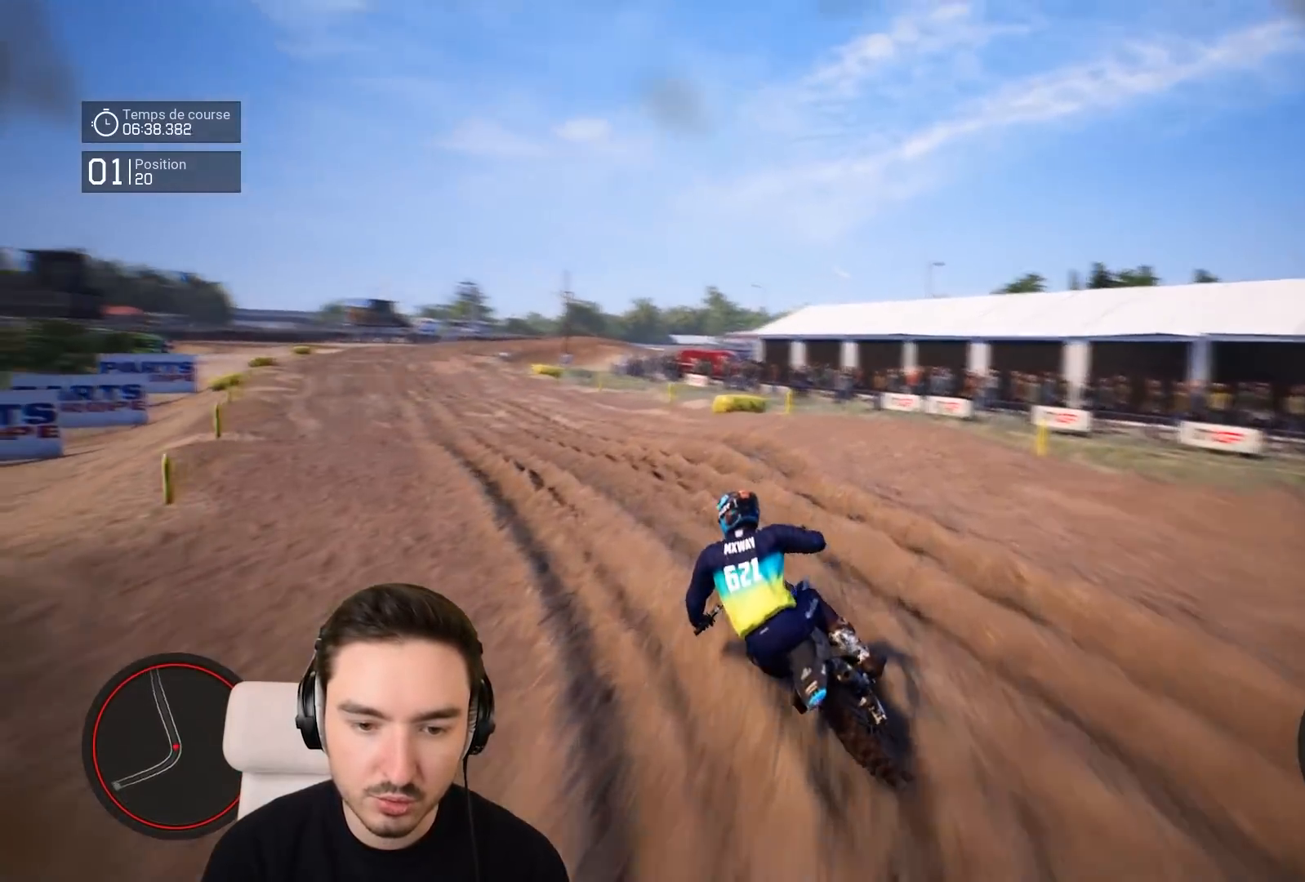
{"buttons": ["R1", "R2"], "left_stick": "down-left", "right_stick": "center", "events": [[417, "R1", "down"], [417, "left_stick", "down-left"]]}
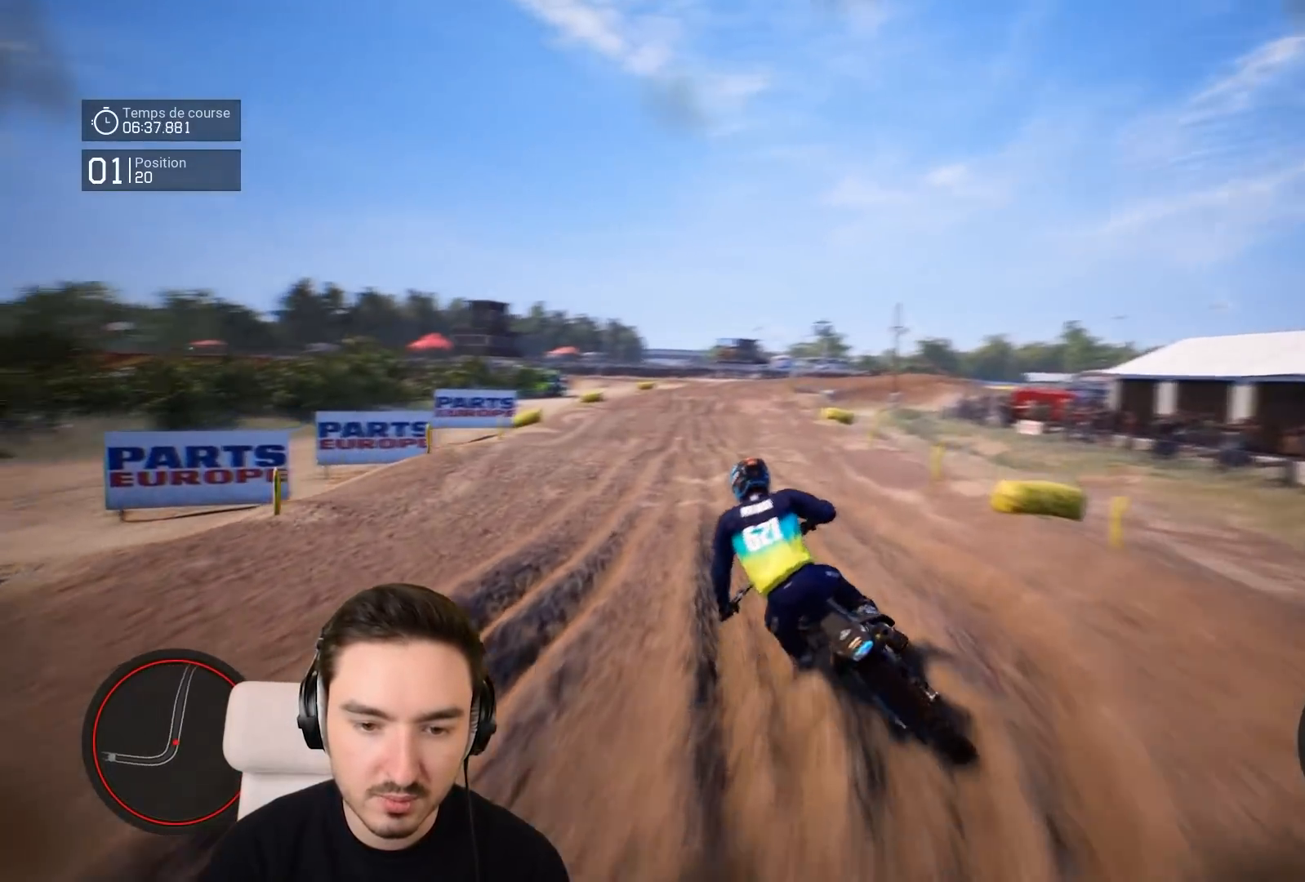
{"buttons": ["R2"], "left_stick": "center", "right_stick": "center", "events": [[17, "R1", "up"], [17, "left_stick", "left"], [333, "left_stick", "center"]]}
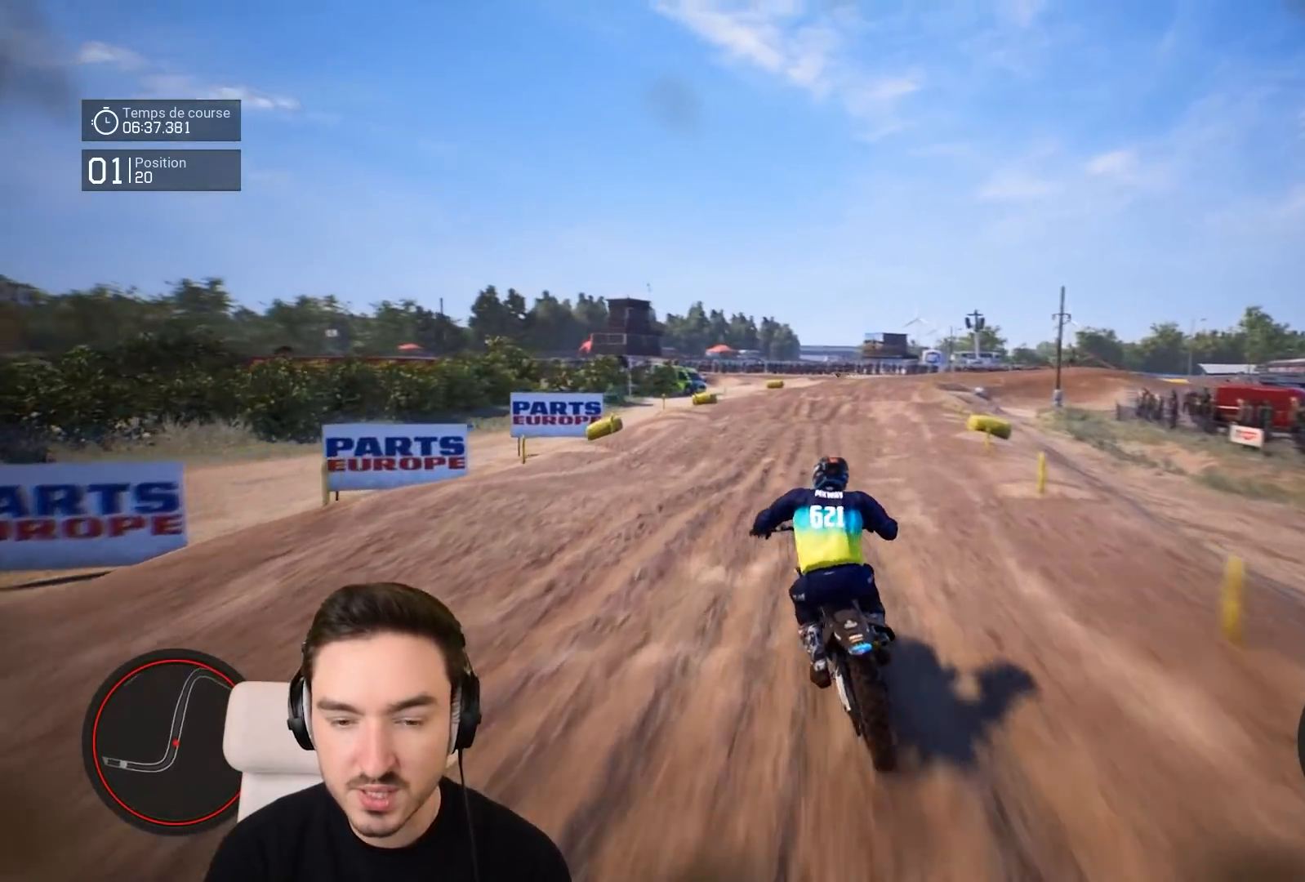
{"buttons": ["R2"], "left_stick": "down-right", "right_stick": "down", "events": [[17, "left_stick", "down-right"], [183, "right_stick", "down"]]}
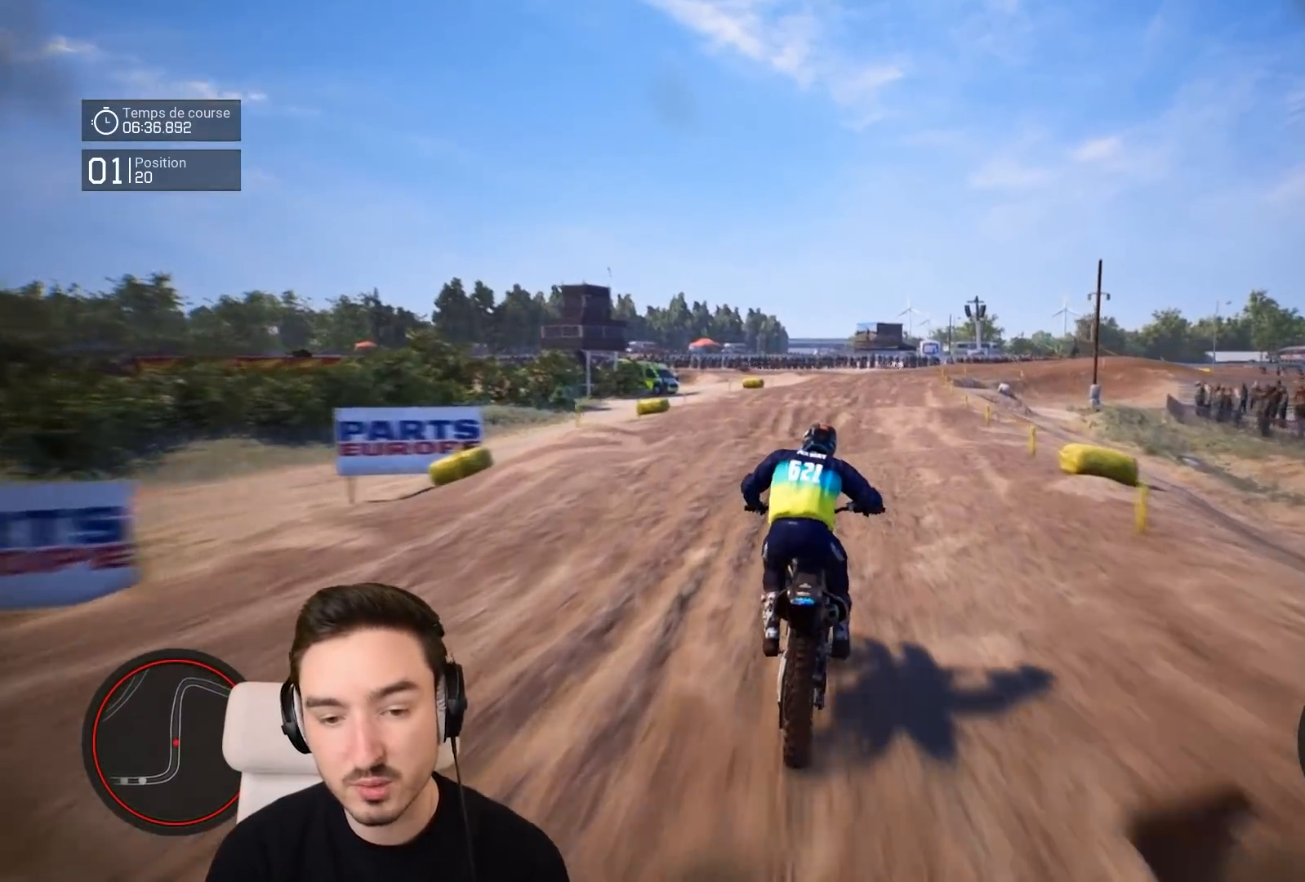
{"buttons": ["R2"], "left_stick": "center", "right_stick": "up", "events": [[283, "left_stick", "down"], [417, "left_stick", "center"], [417, "right_stick", "up"]]}
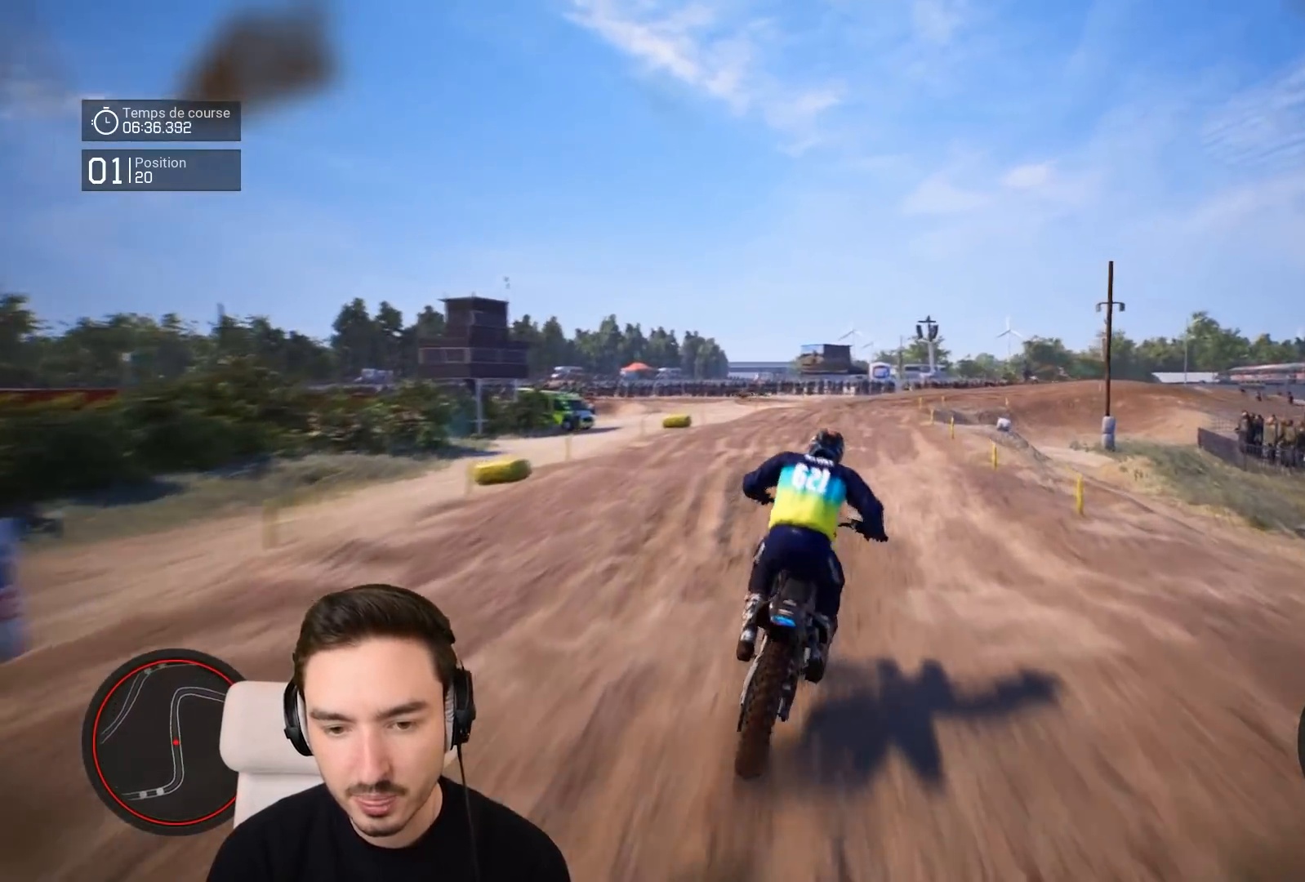
{"buttons": ["R2"], "left_stick": "down-right", "right_stick": "down", "events": [[83, "left_stick", "right"], [217, "right_stick", "center"], [317, "left_stick", "down-right"], [317, "right_stick", "down"]]}
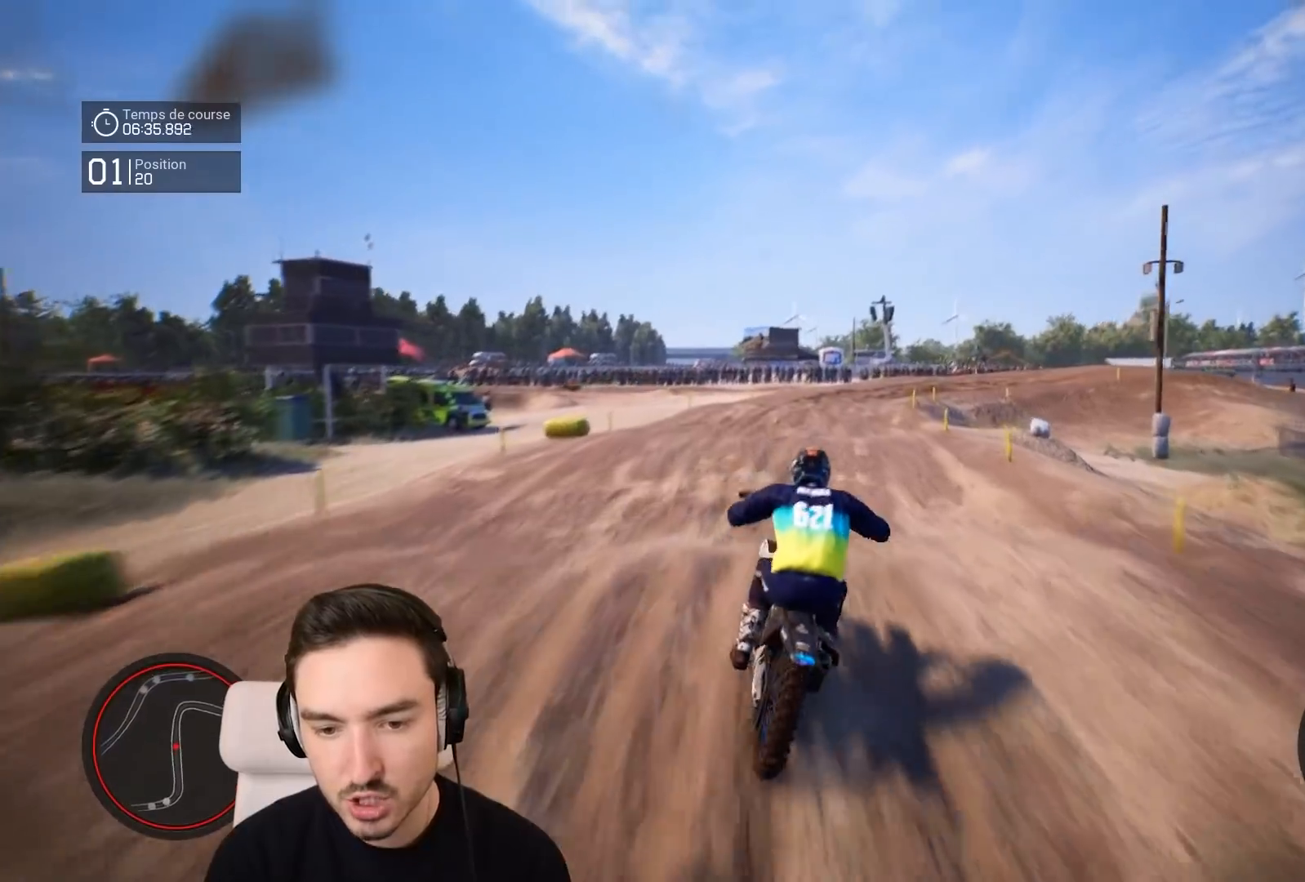
{"buttons": ["R2"], "left_stick": "right", "right_stick": "center", "events": [[117, "right_stick", "center"], [183, "left_stick", "center"], [333, "left_stick", "right"]]}
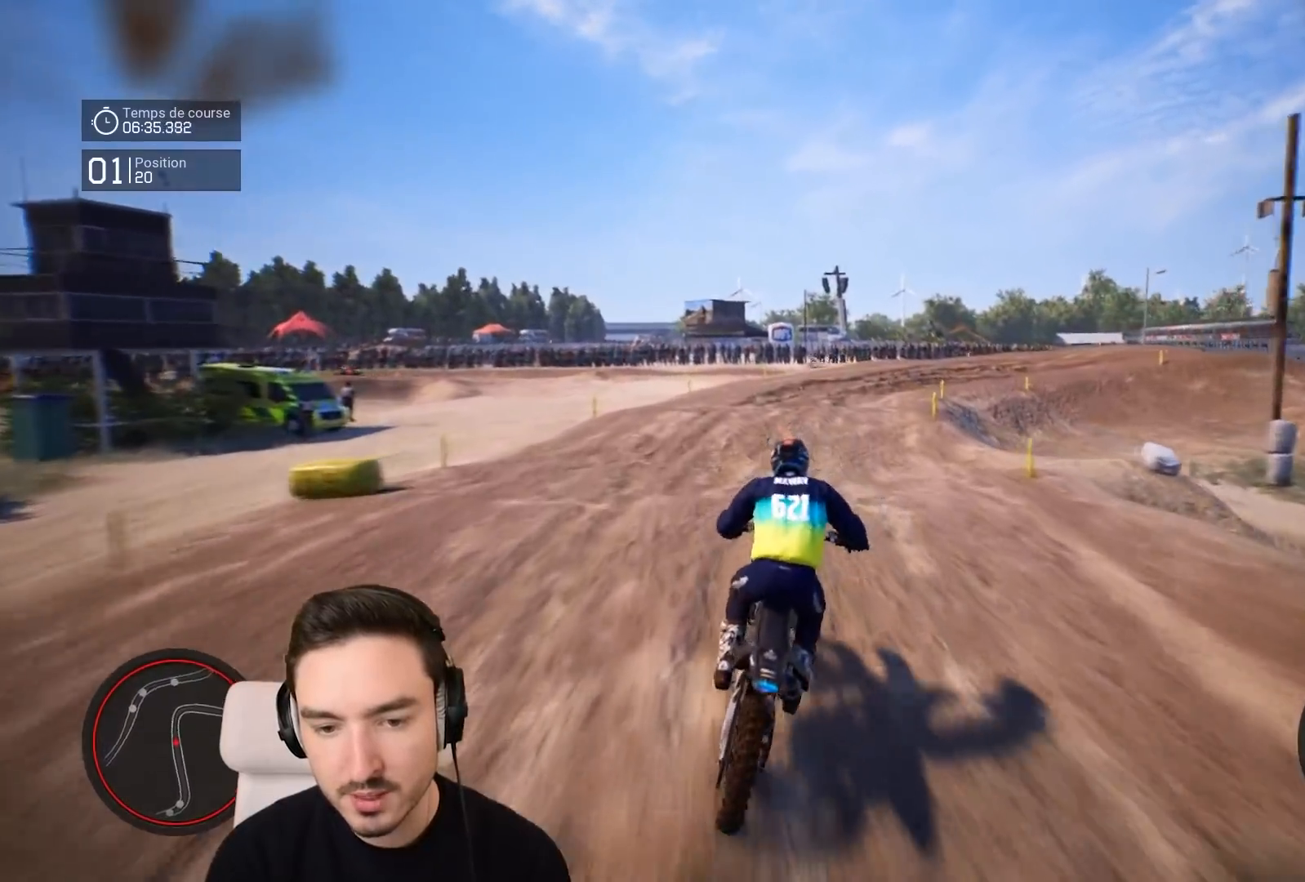
{"buttons": ["R2"], "left_stick": "right", "right_stick": "center", "events": [[17, "right_stick", "down"], [83, "right_stick", "center"]]}
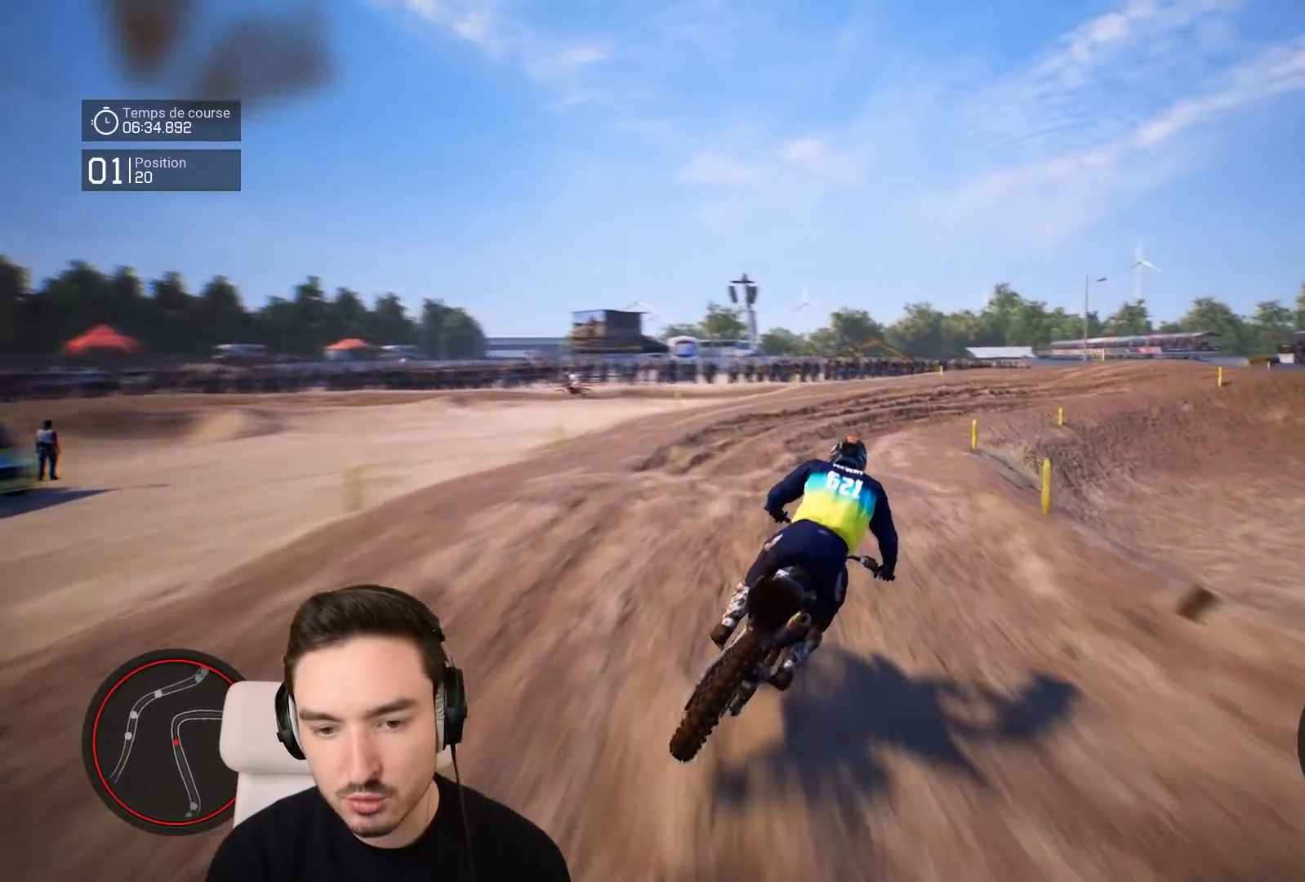
{"buttons": ["R2"], "left_stick": "right", "right_stick": "center", "events": []}
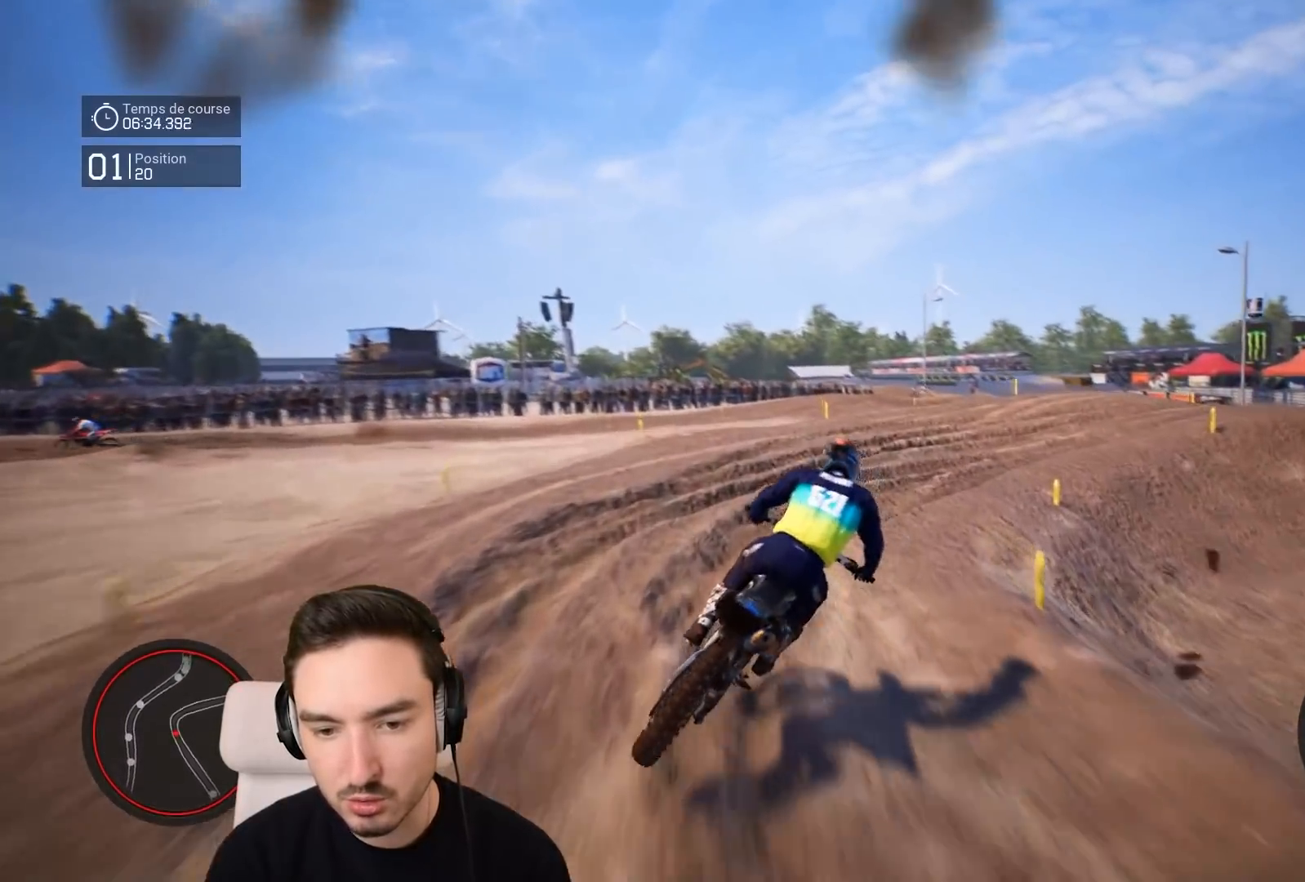
{"buttons": ["L1"], "left_stick": "right", "right_stick": "center", "events": [[333, "R2", "up"], [383, "L1", "down"]]}
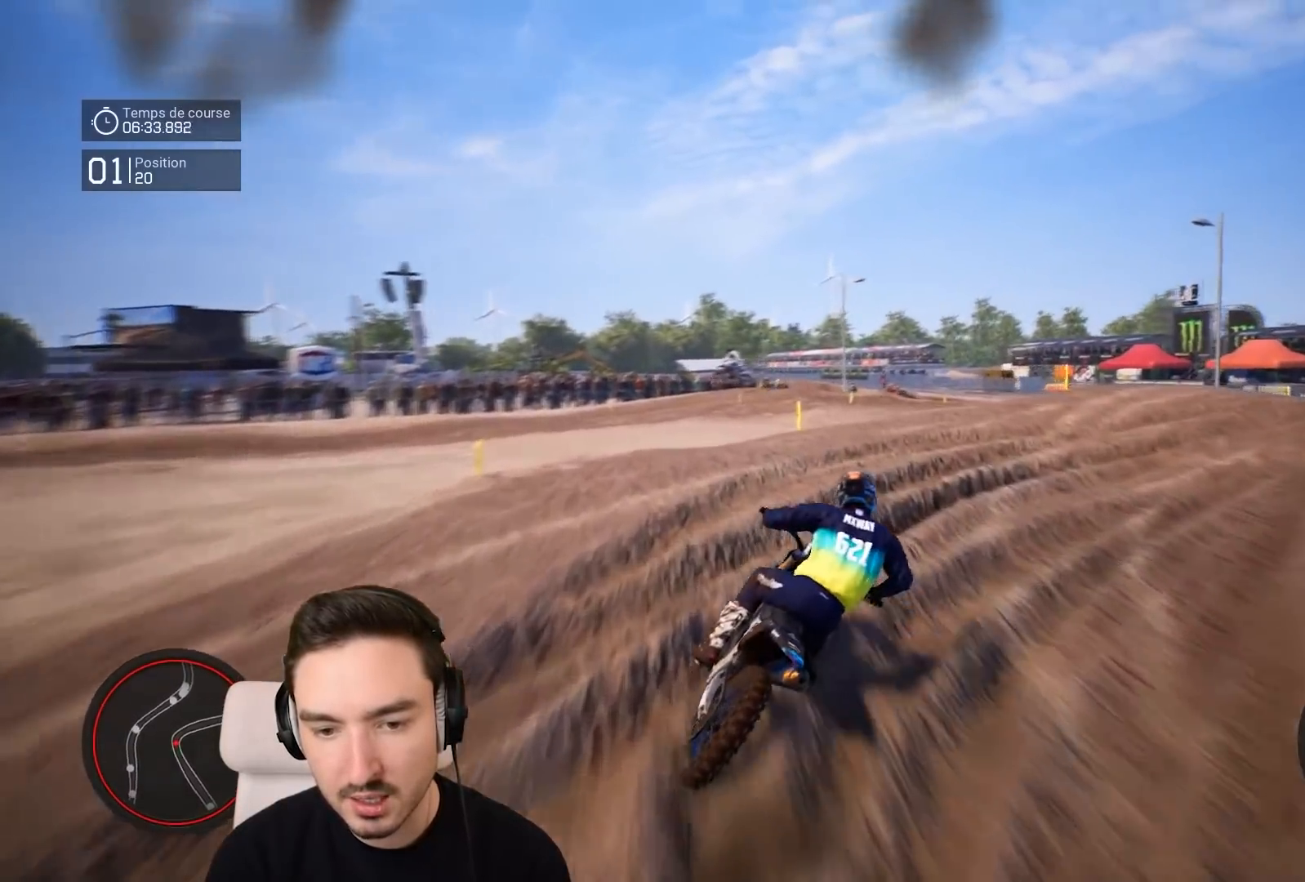
{"buttons": [], "left_stick": "right", "right_stick": "center", "events": [[33, "L1", "up"], [183, "L2", "down"], [333, "L2", "up"]]}
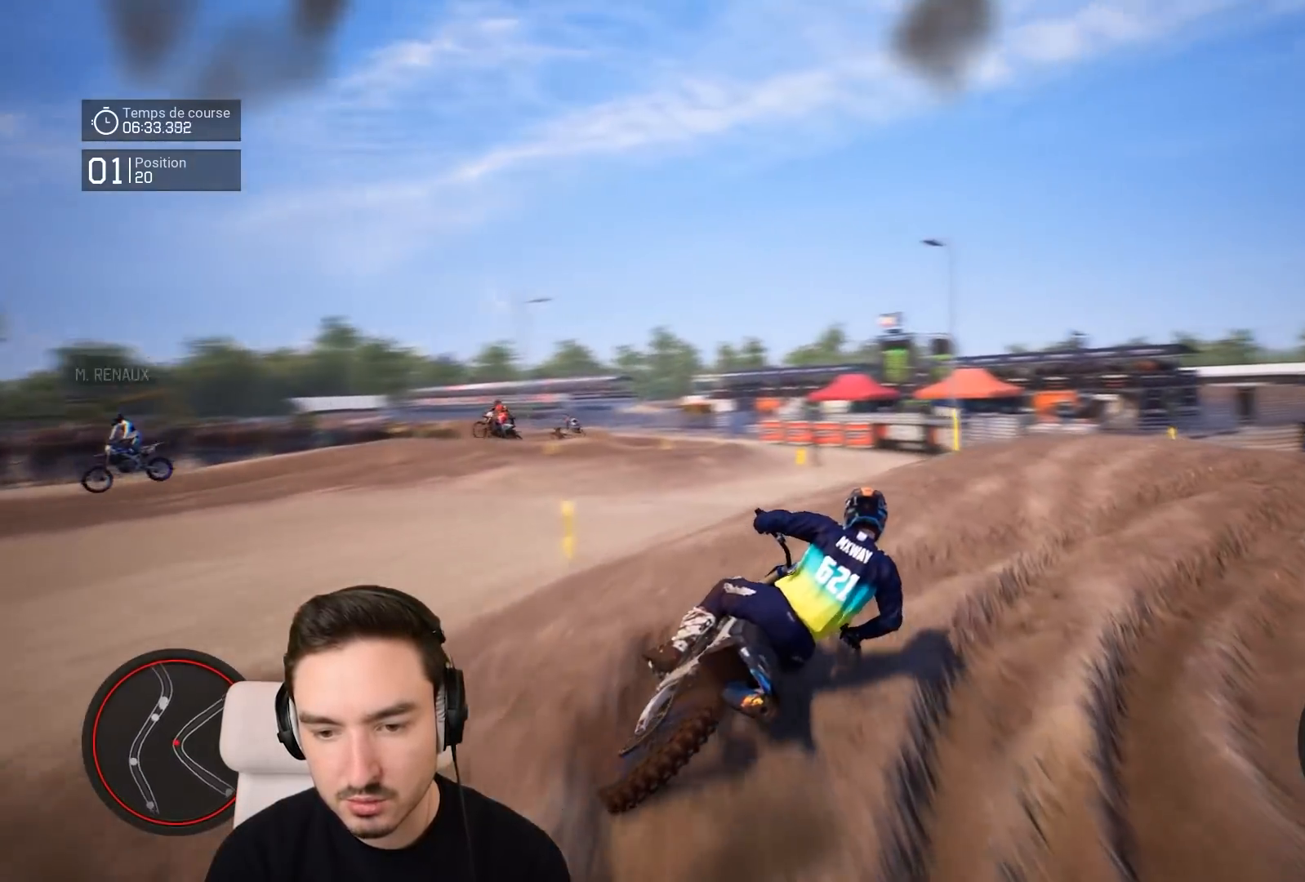
{"buttons": ["R2"], "left_stick": "right", "right_stick": "center", "events": [[317, "R2", "down"]]}
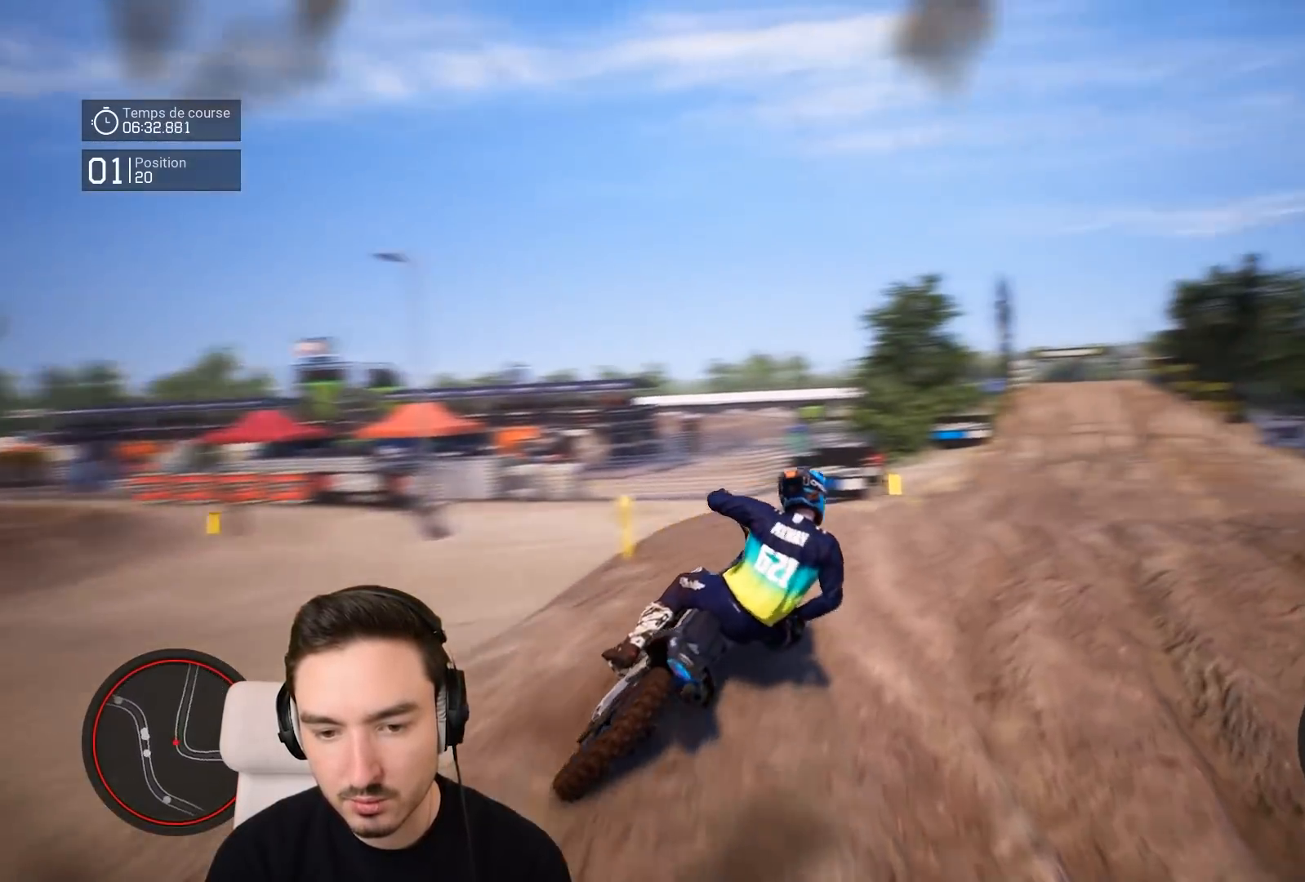
{"buttons": ["R2"], "left_stick": "right", "right_stick": "center", "events": []}
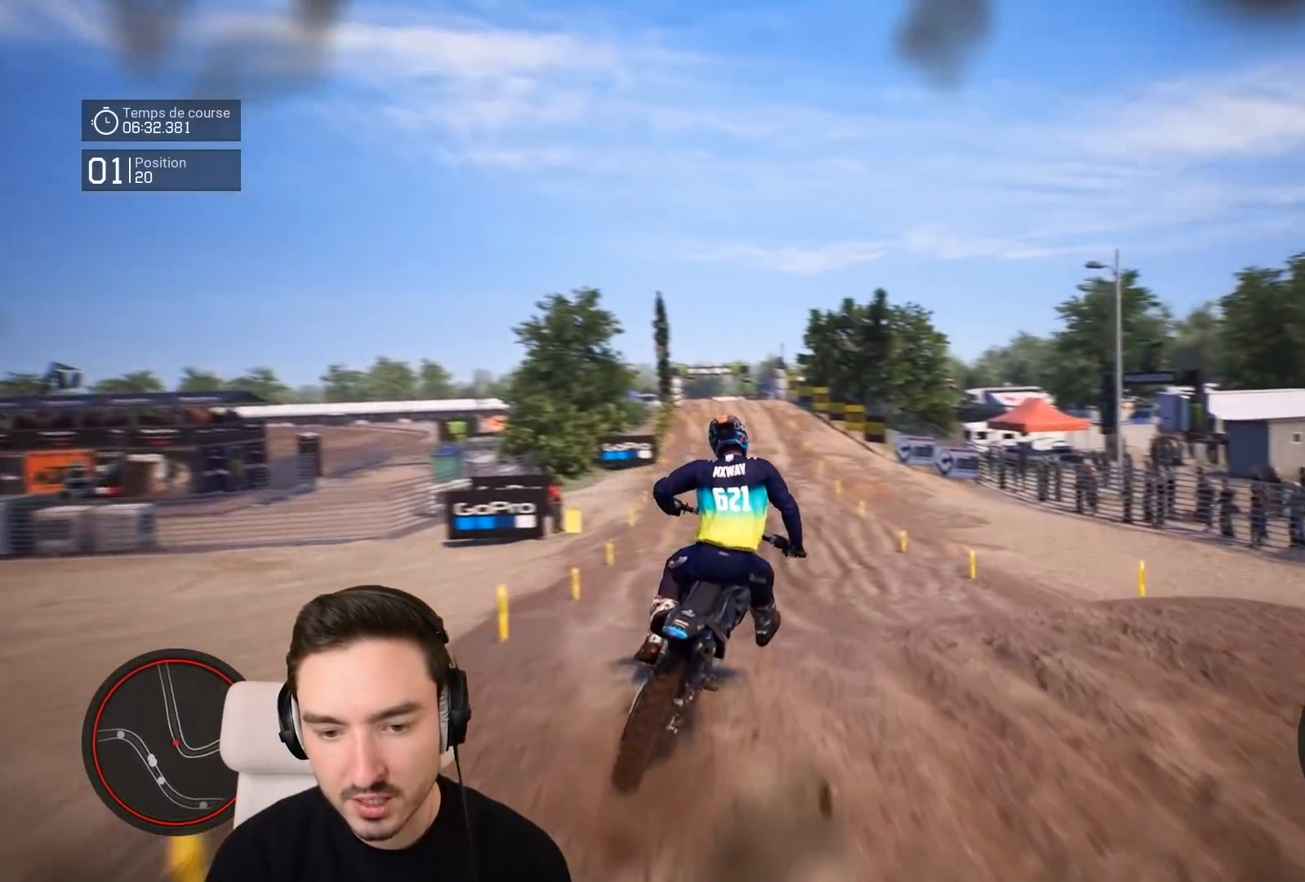
{"buttons": ["R2"], "left_stick": "down-left", "right_stick": "down-right", "events": [[117, "left_stick", "center"], [317, "left_stick", "down-left"], [417, "right_stick", "down-right"]]}
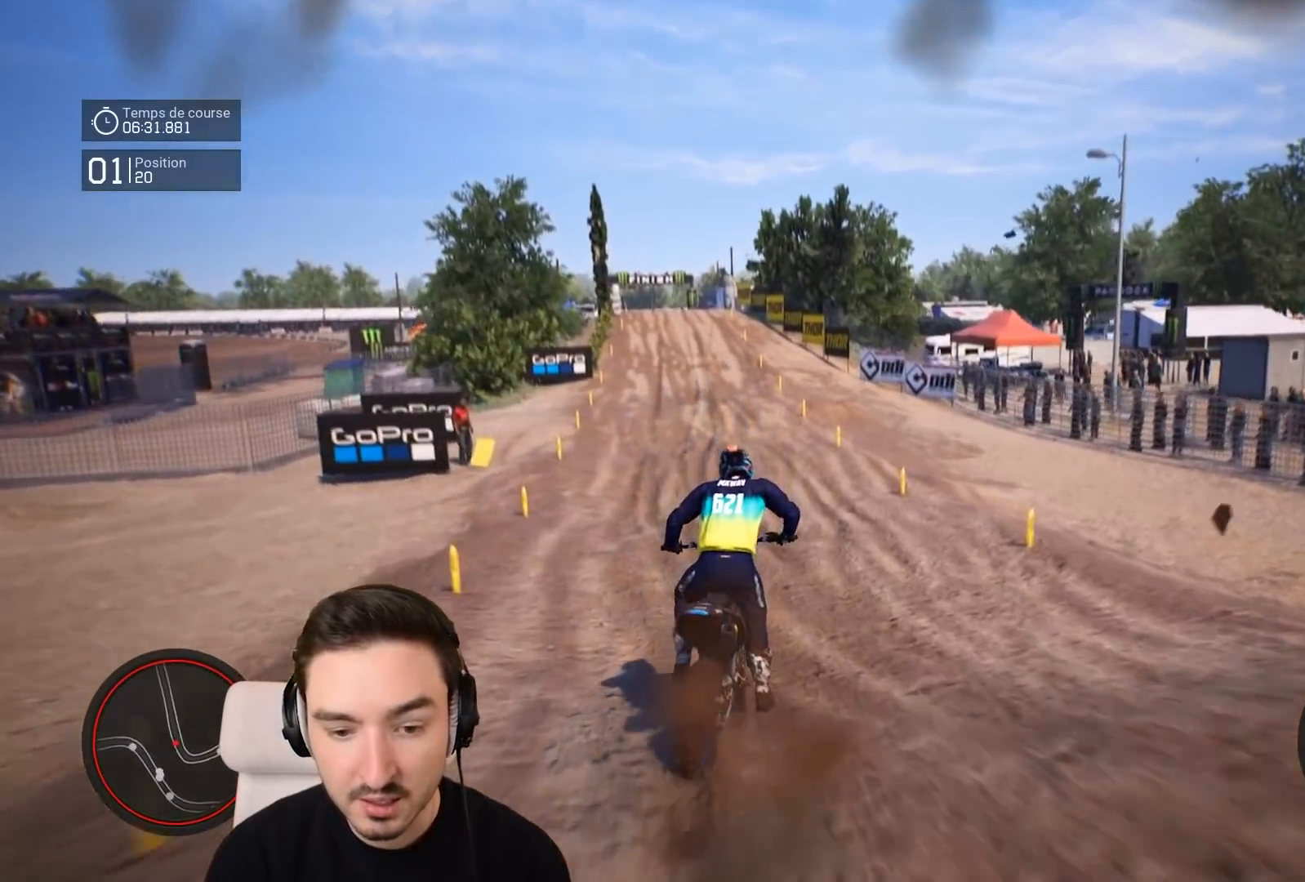
{"buttons": ["R2"], "left_stick": "down-left", "right_stick": "down", "events": [[117, "left_stick", "down"], [283, "left_stick", "down-left"], [417, "right_stick", "down"]]}
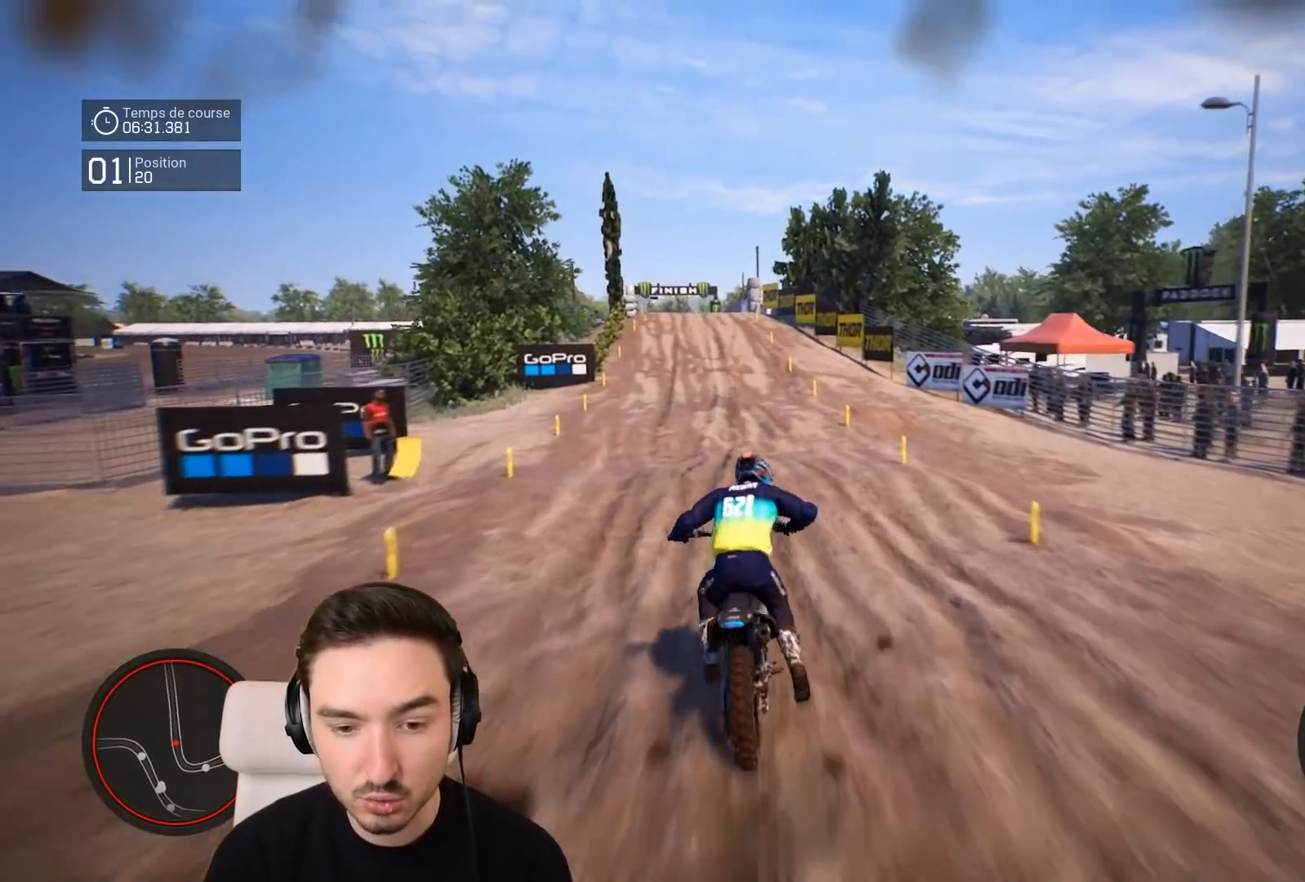
{"buttons": ["R2"], "left_stick": "down-left", "right_stick": "down", "events": []}
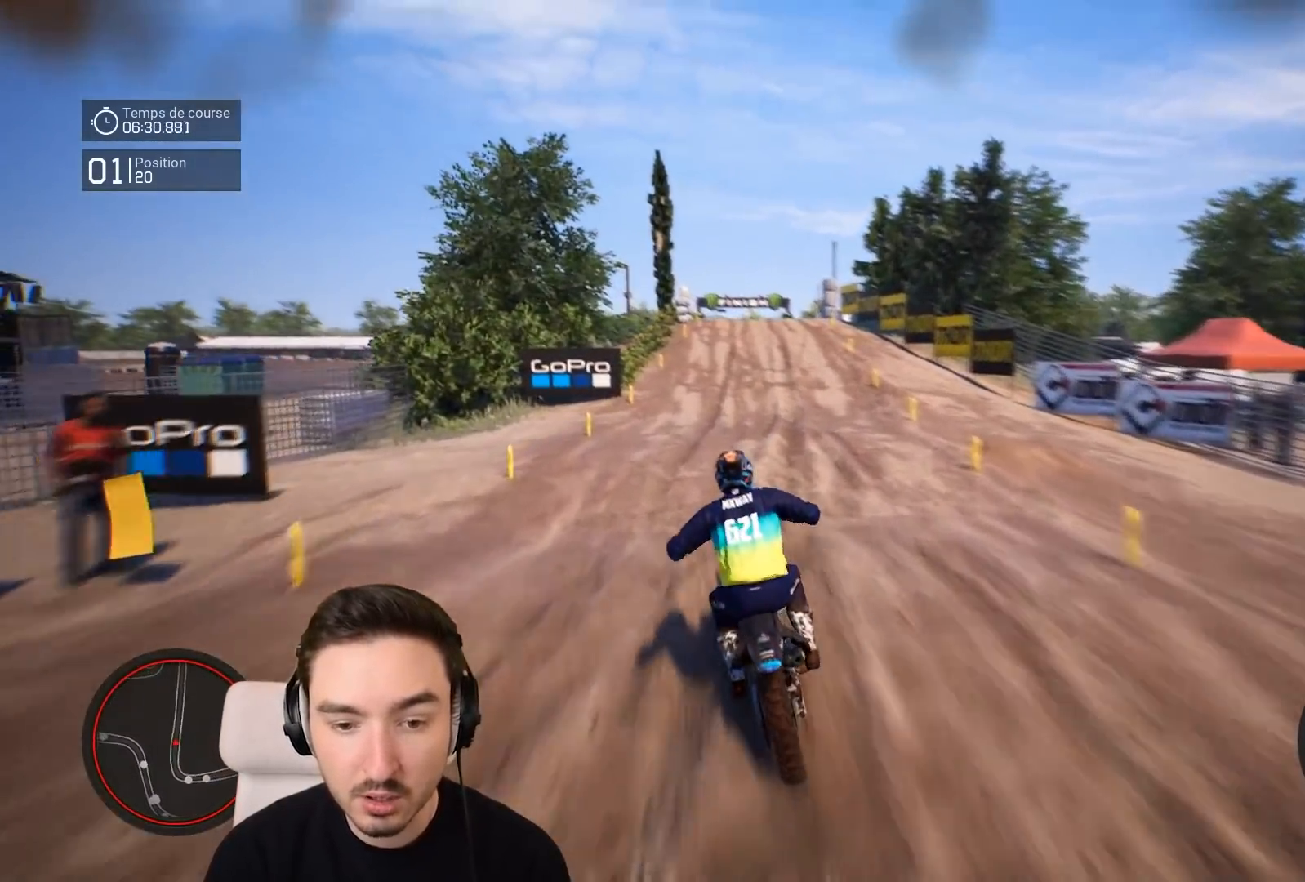
{"buttons": ["R2"], "left_stick": "down", "right_stick": "down", "events": [[17, "left_stick", "down"]]}
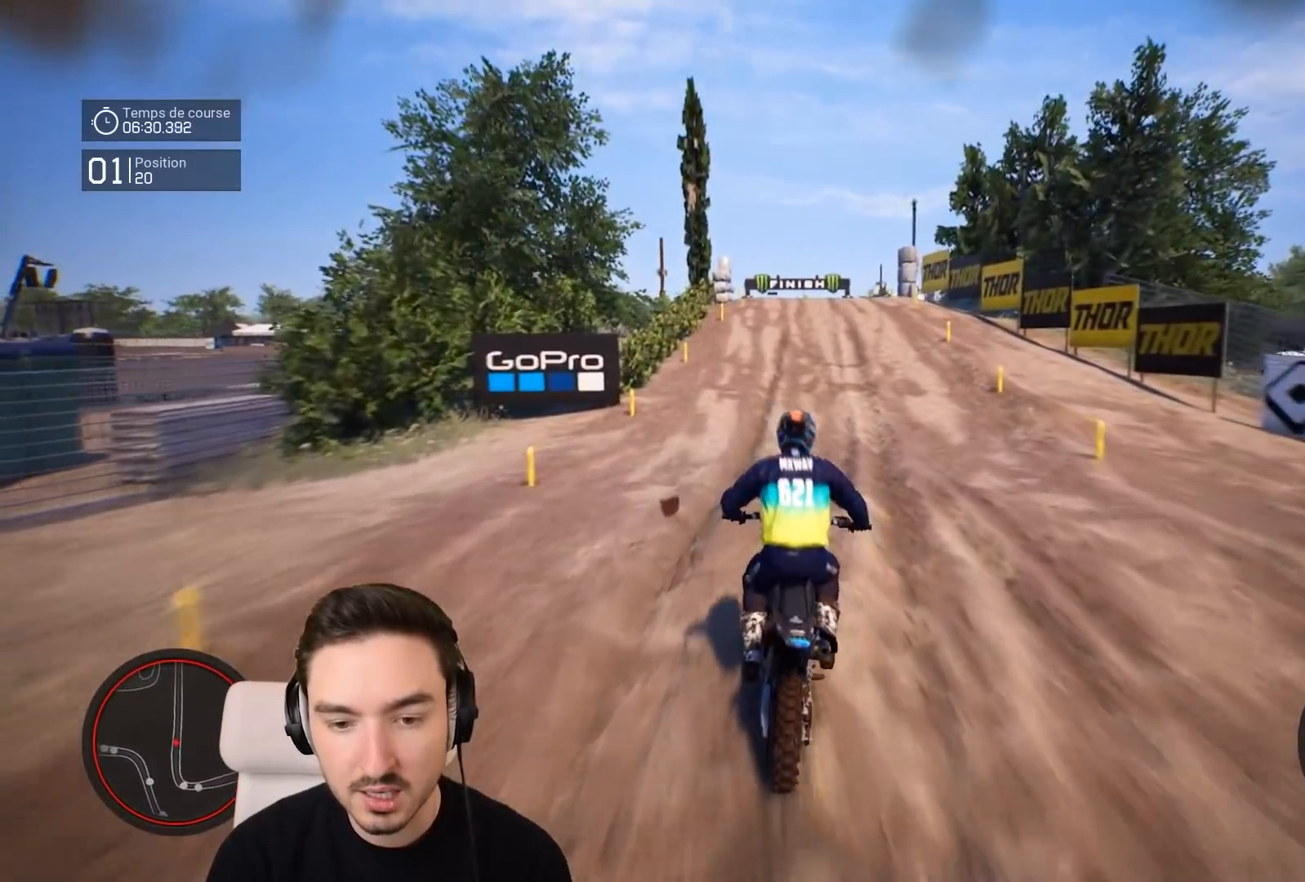
{"buttons": ["R2"], "left_stick": "down", "right_stick": "down", "events": []}